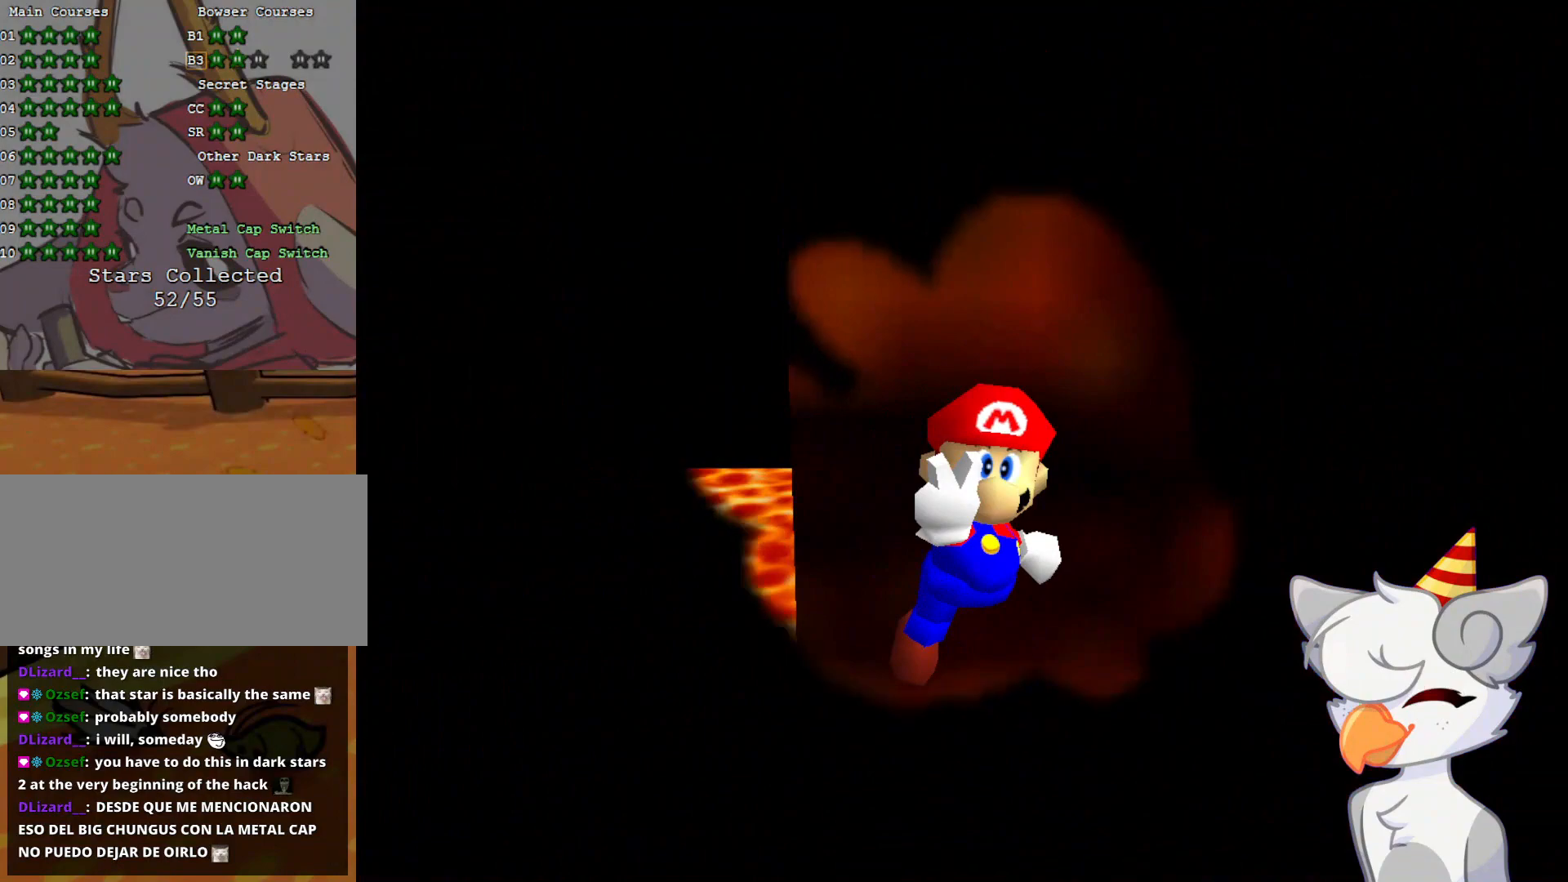
Gameplay with a controller (Nintendo layout); each line is a JSON object with the inputs held at the frame after it. "events" lists button and stick changes between this image and that frame as [ms after this image, input, new state], when the widget could be followed in between. Not read: L3 R3.
{"buttons": [], "left_stick": "center", "events": []}
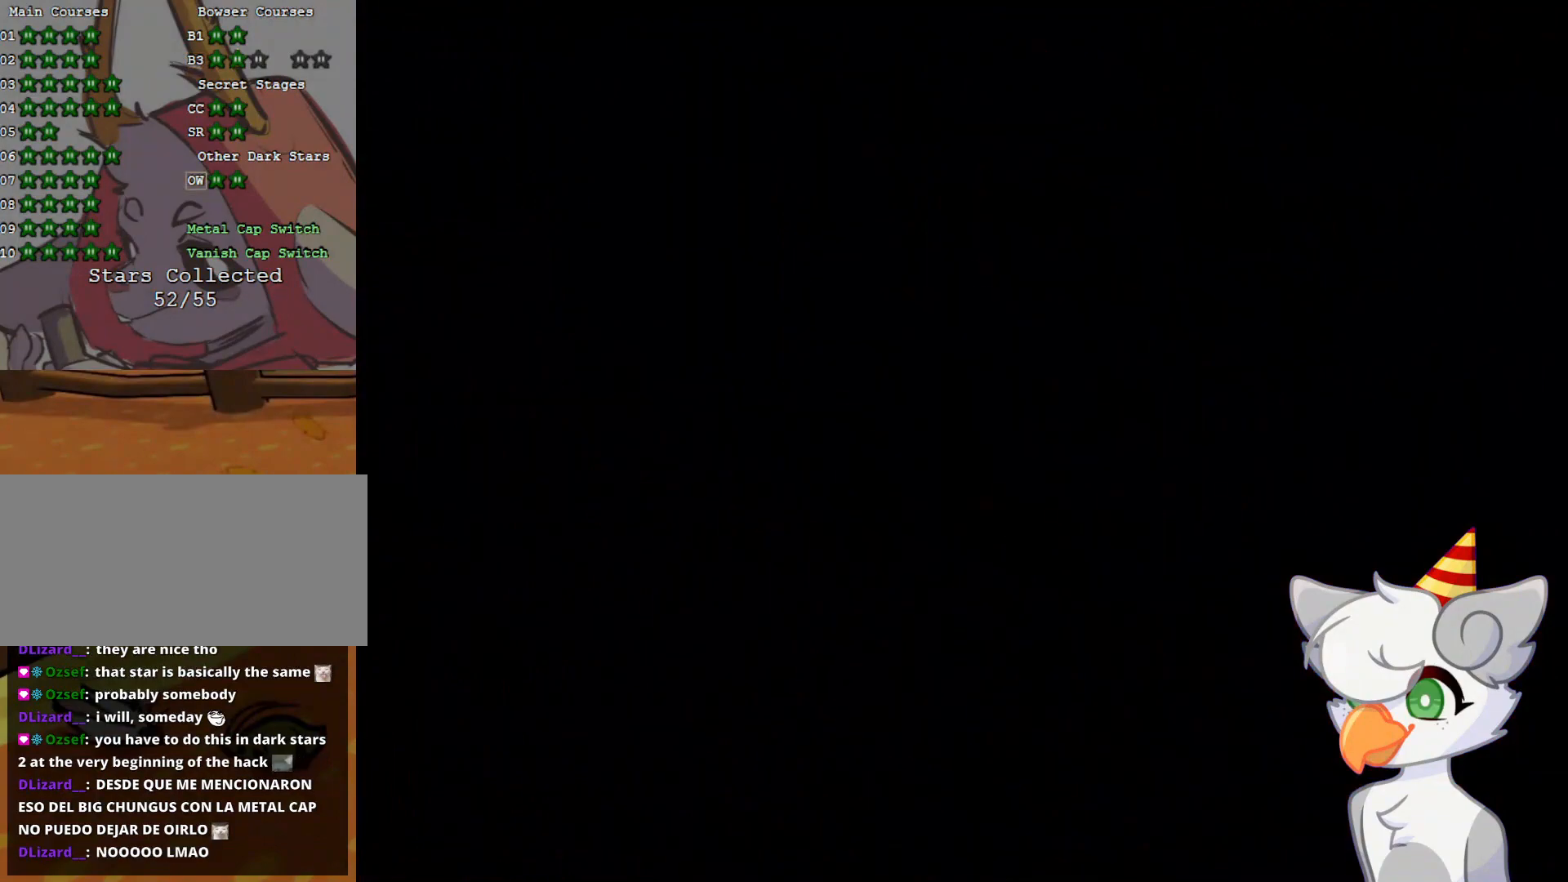
{"buttons": [], "left_stick": "center", "events": []}
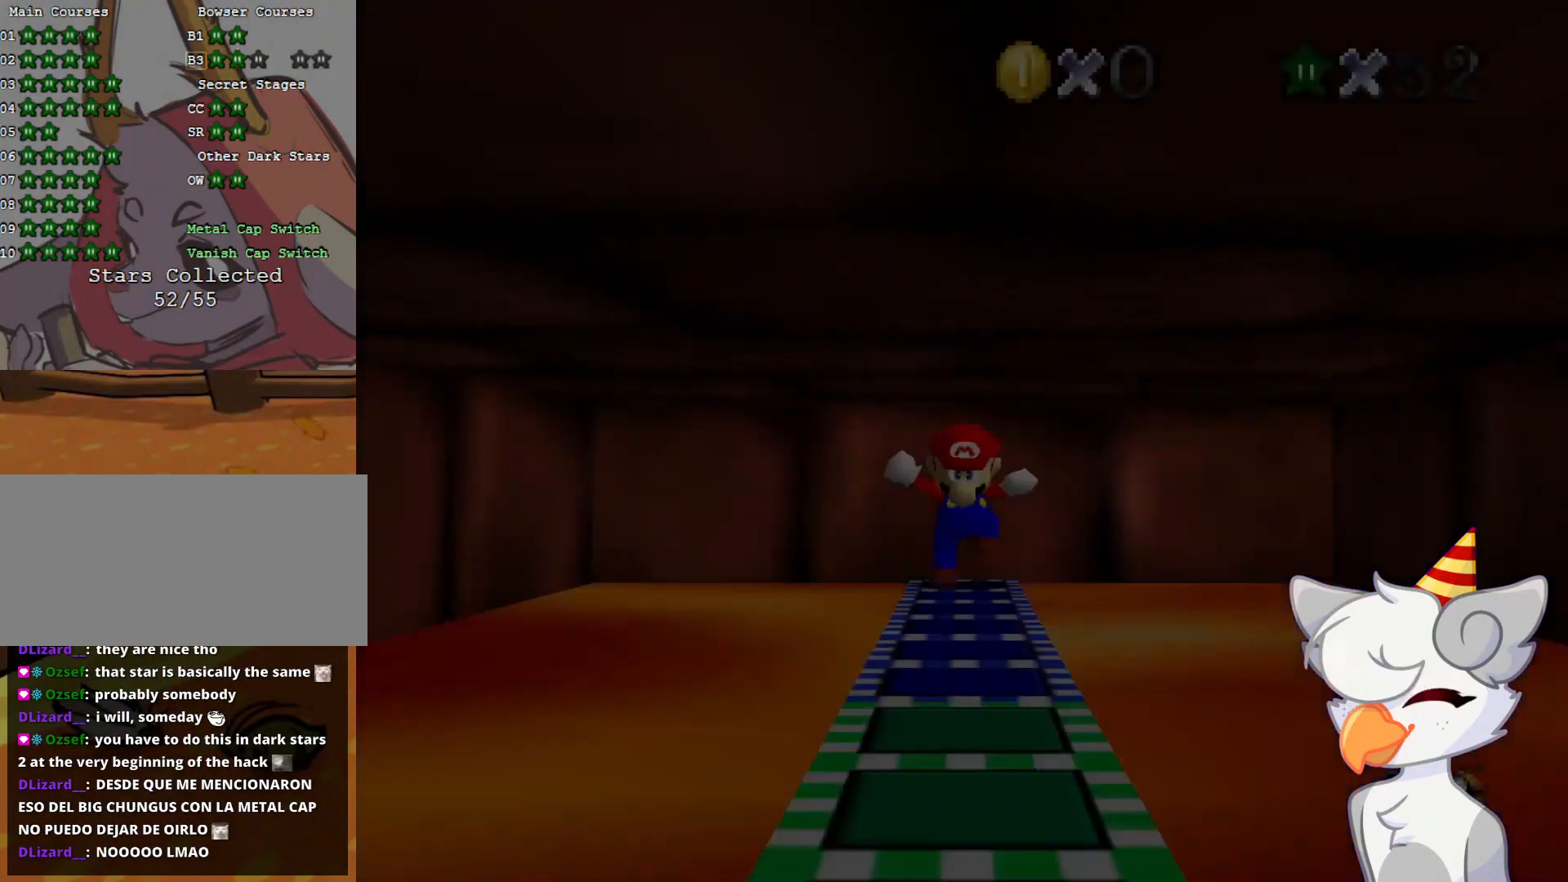
{"buttons": [], "left_stick": "down", "events": [[166, "left_stick", "down"]]}
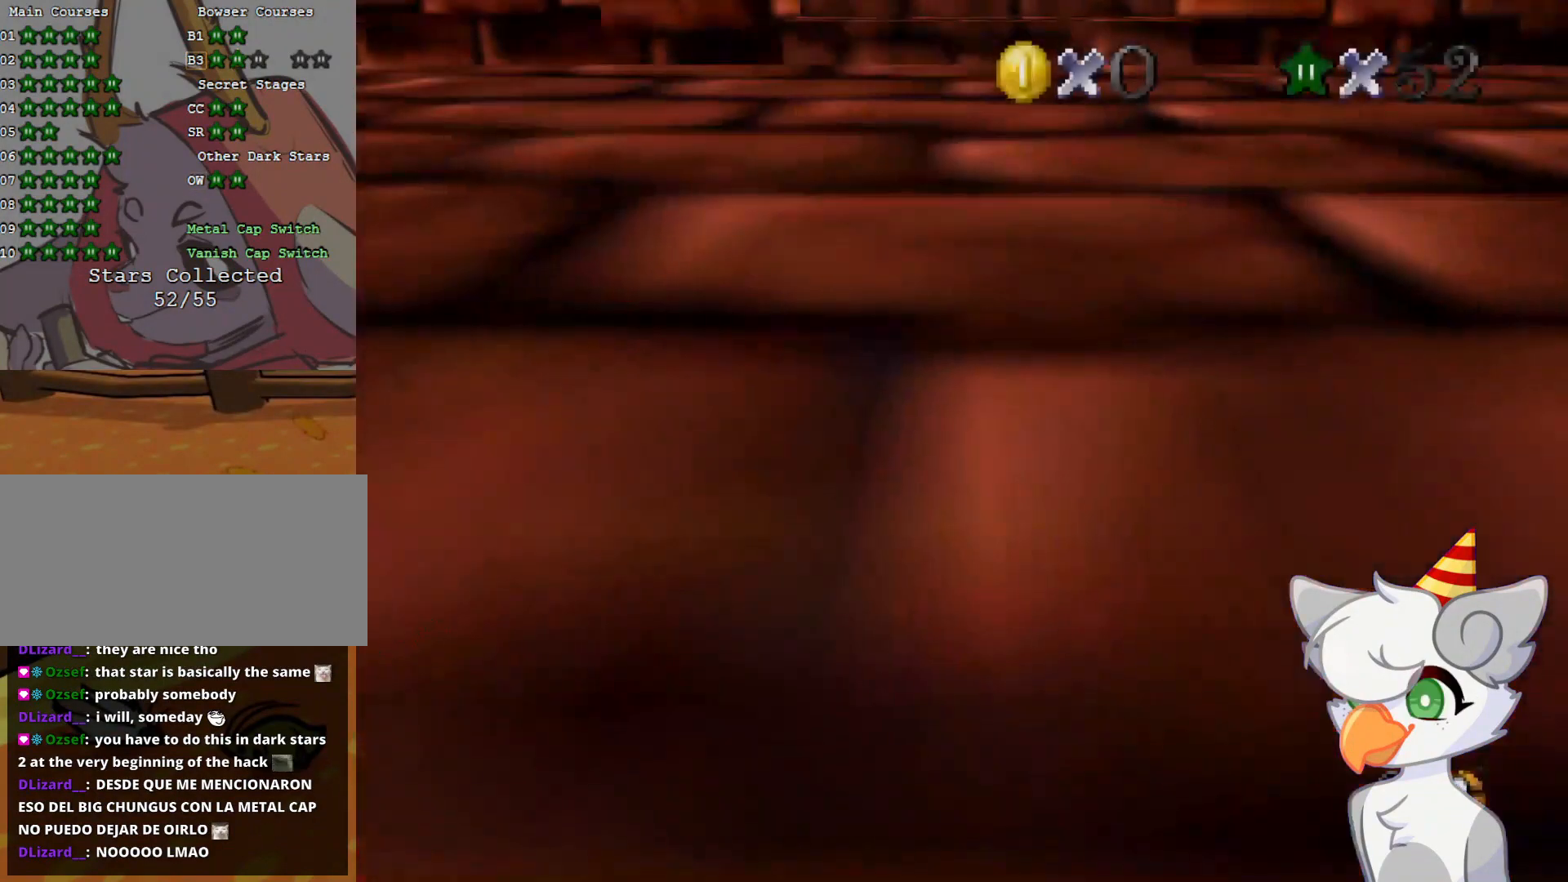
{"buttons": ["A", "Z"], "left_stick": "down", "events": [[271, "Z", "down"], [354, "A", "down"], [437, "A", "up"], [500, "A", "down"]]}
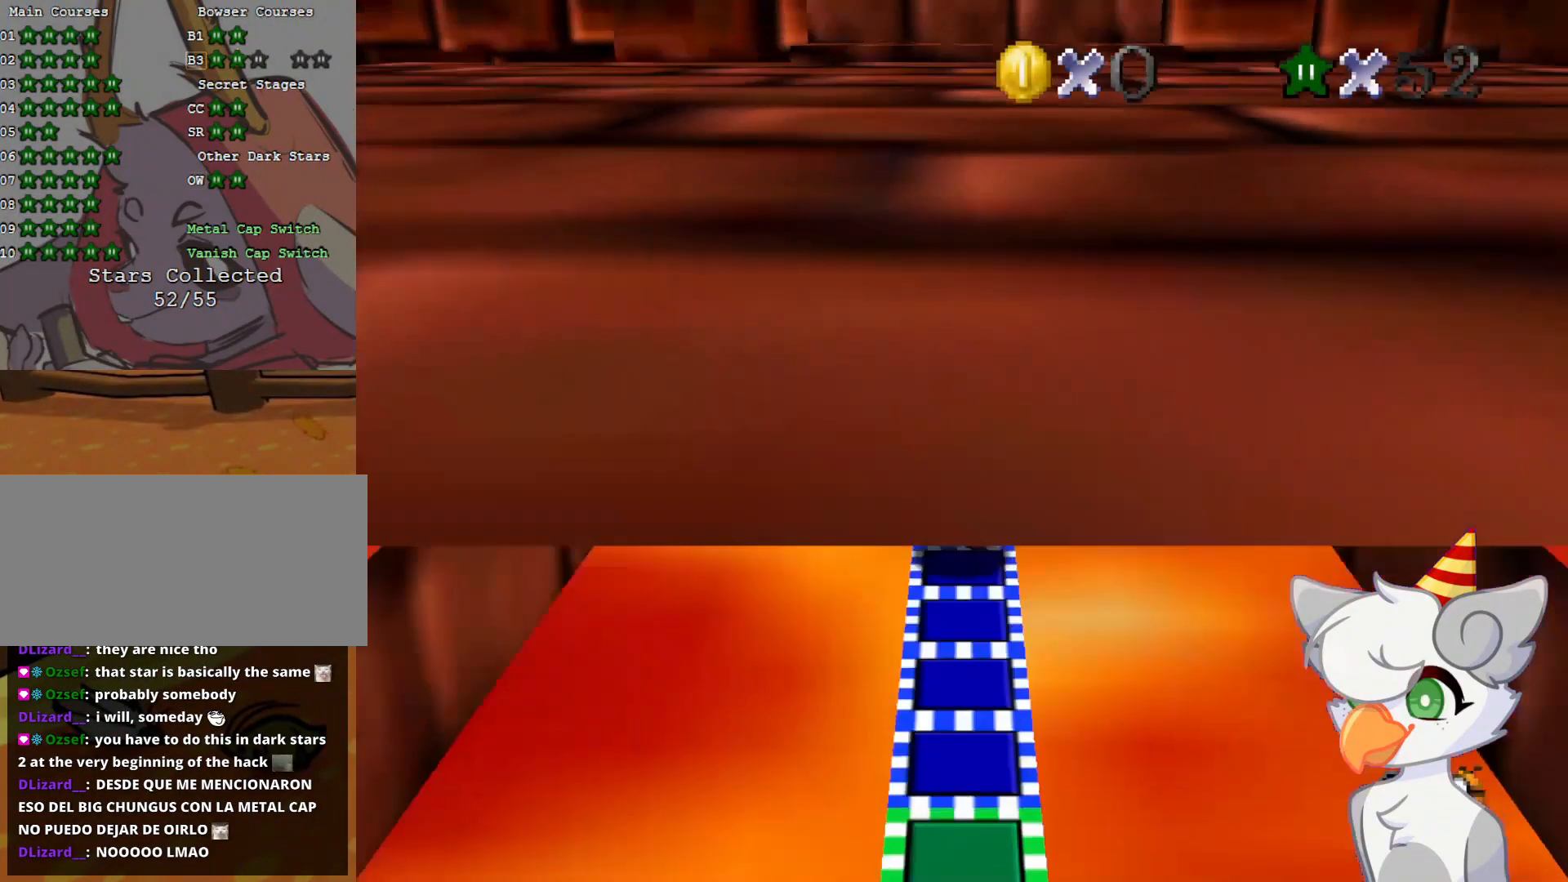
{"buttons": ["A", "Z"], "left_stick": "down", "events": [[62, "A", "up"], [125, "A", "down"], [187, "A", "up"], [250, "A", "down"], [312, "A", "up"], [375, "A", "down"], [437, "A", "up"], [458, "A", "down"]]}
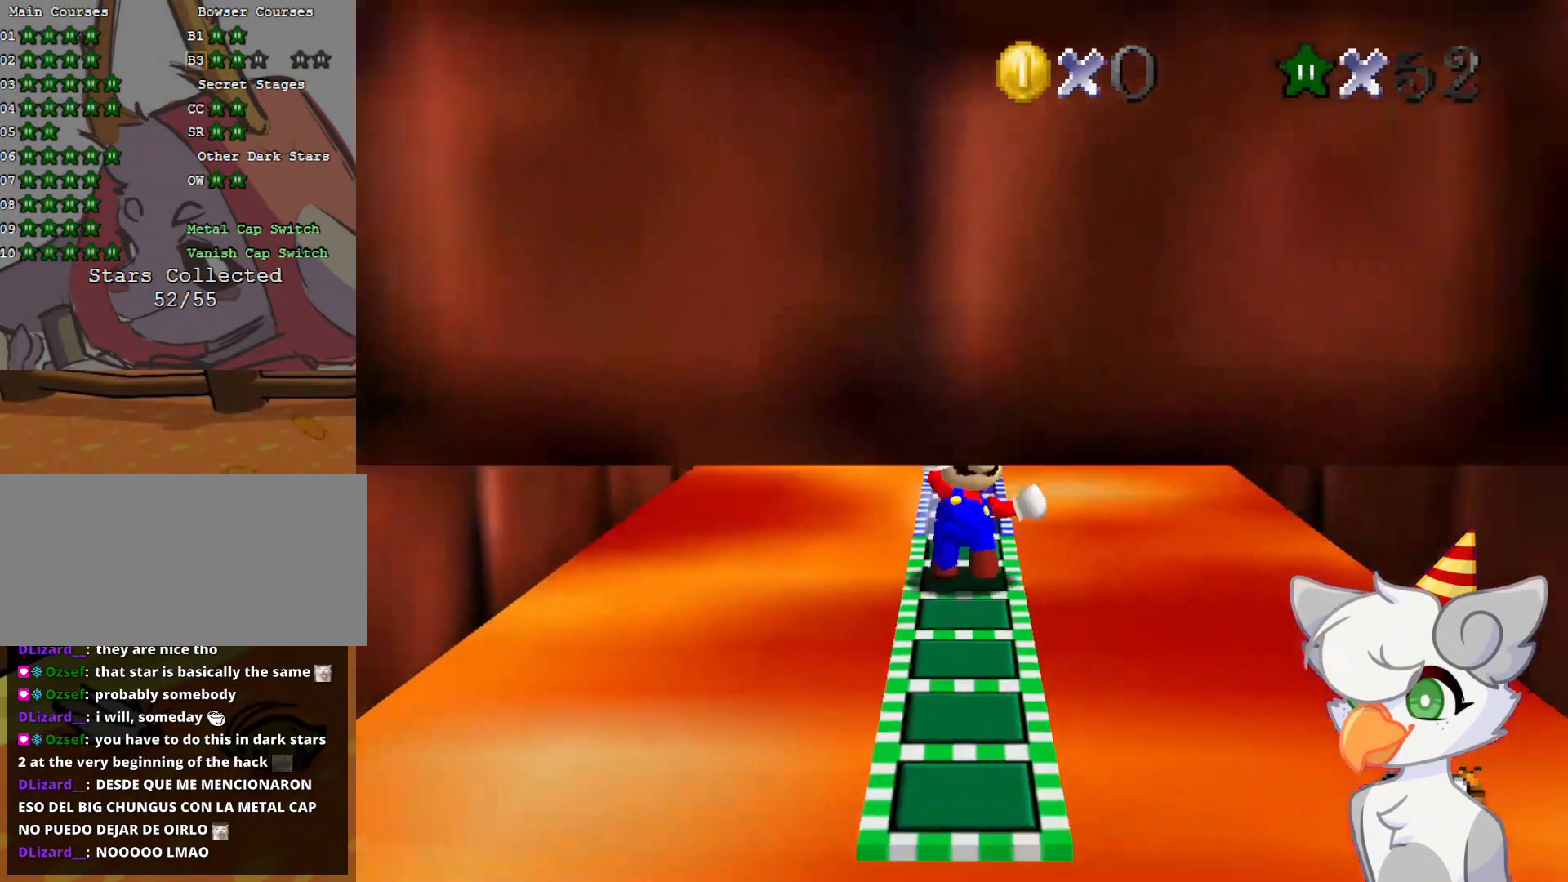
{"buttons": [], "left_stick": "up", "events": [[41, "A", "up"], [104, "A", "down"], [166, "A", "up"], [229, "A", "down"], [312, "A", "up"], [375, "Z", "up"], [500, "left_stick", "up"]]}
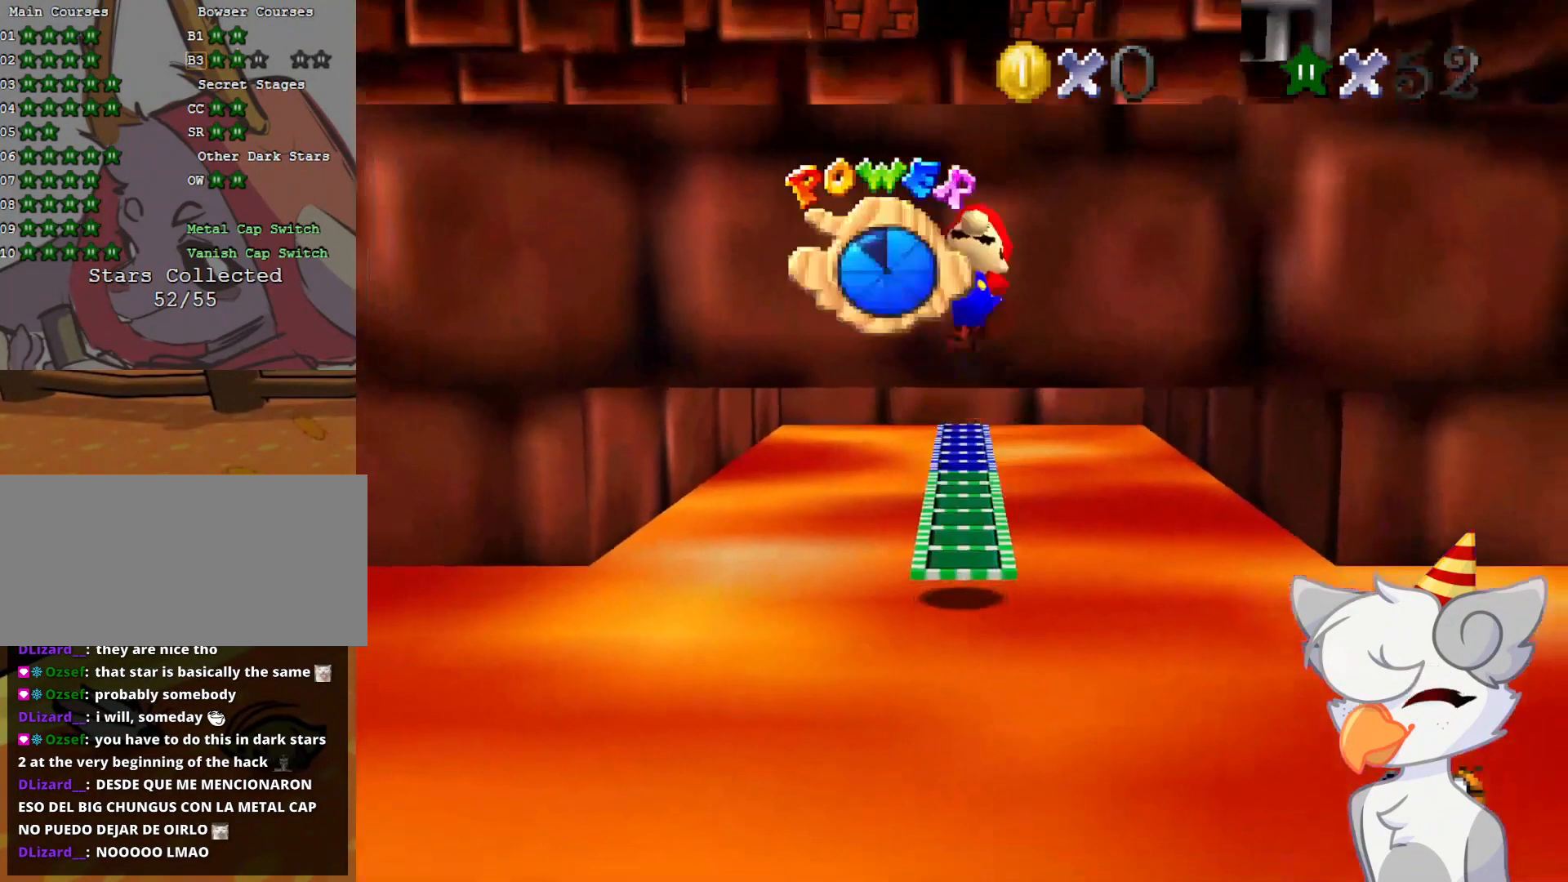
{"buttons": [], "left_stick": "up", "events": []}
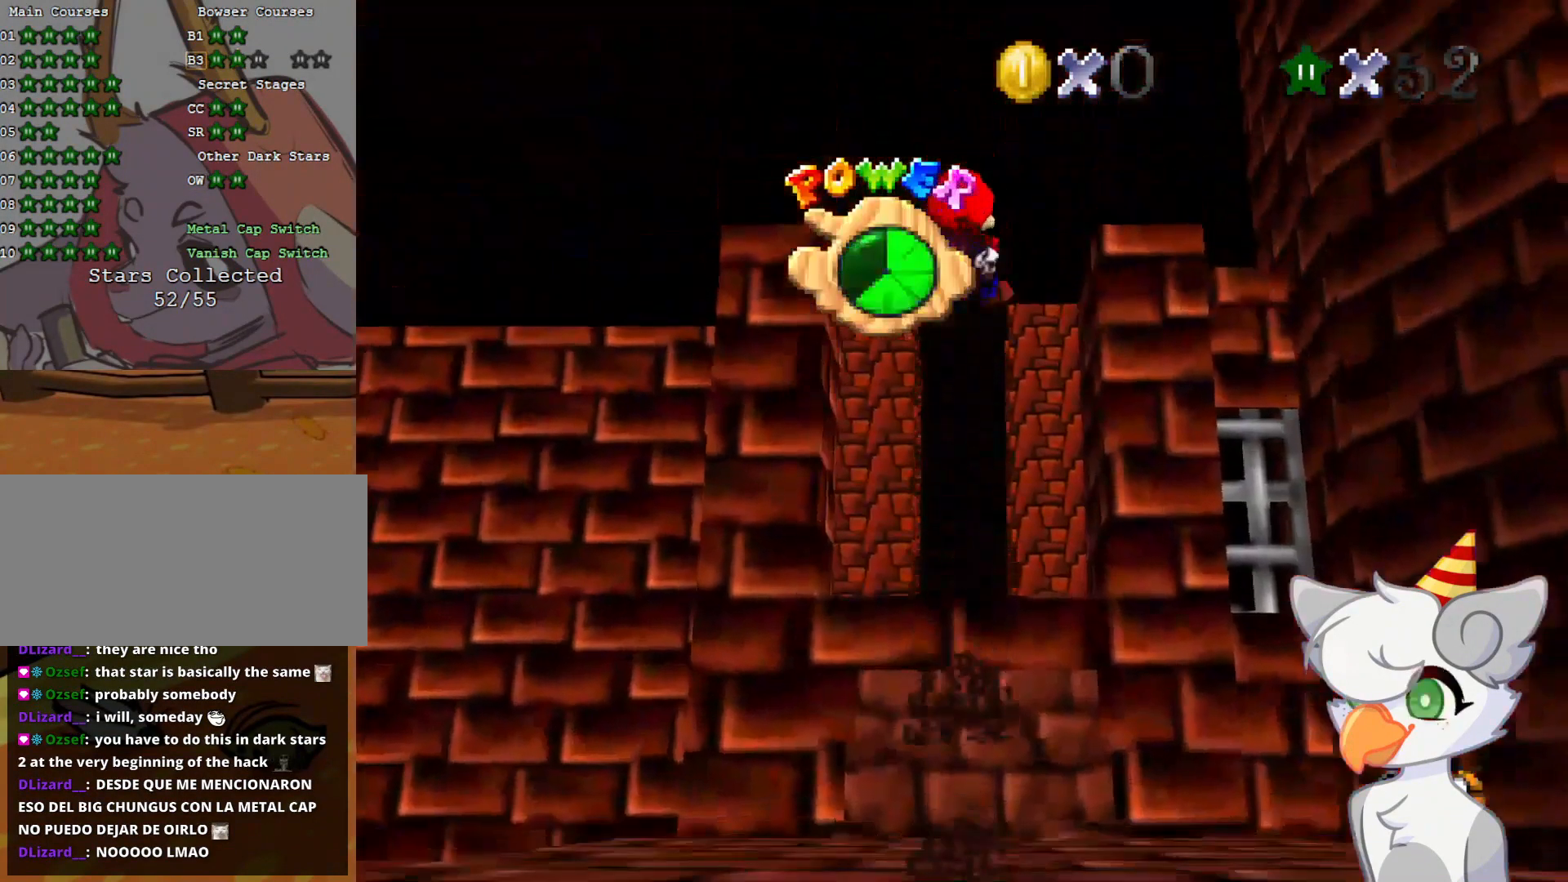
{"buttons": [], "left_stick": "center", "events": [[437, "left_stick", "center"]]}
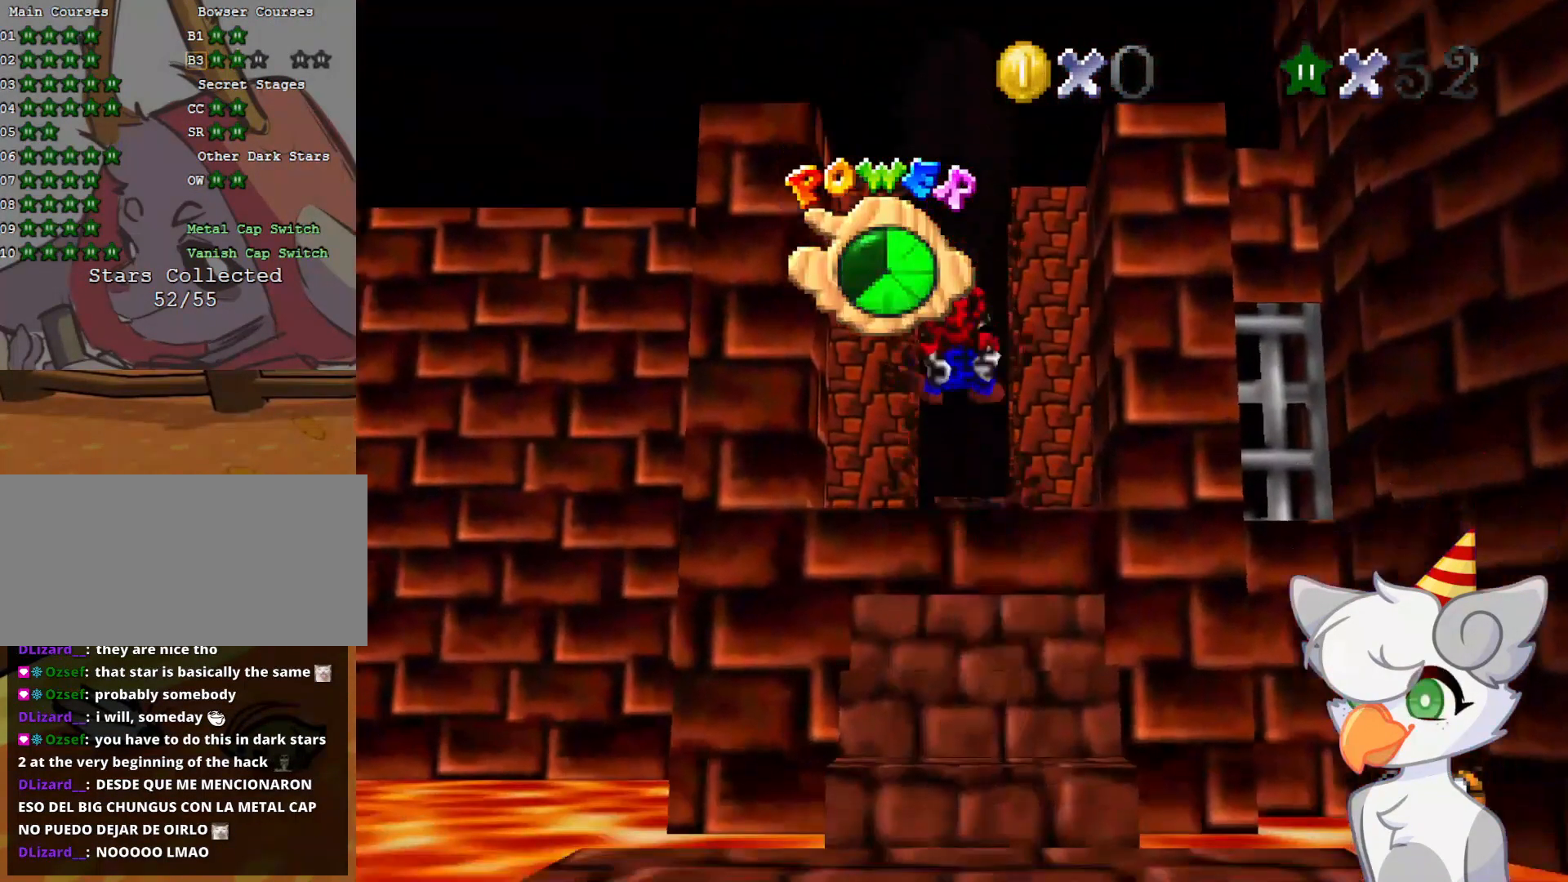
{"buttons": [], "left_stick": "up", "events": [[437, "left_stick", "up"]]}
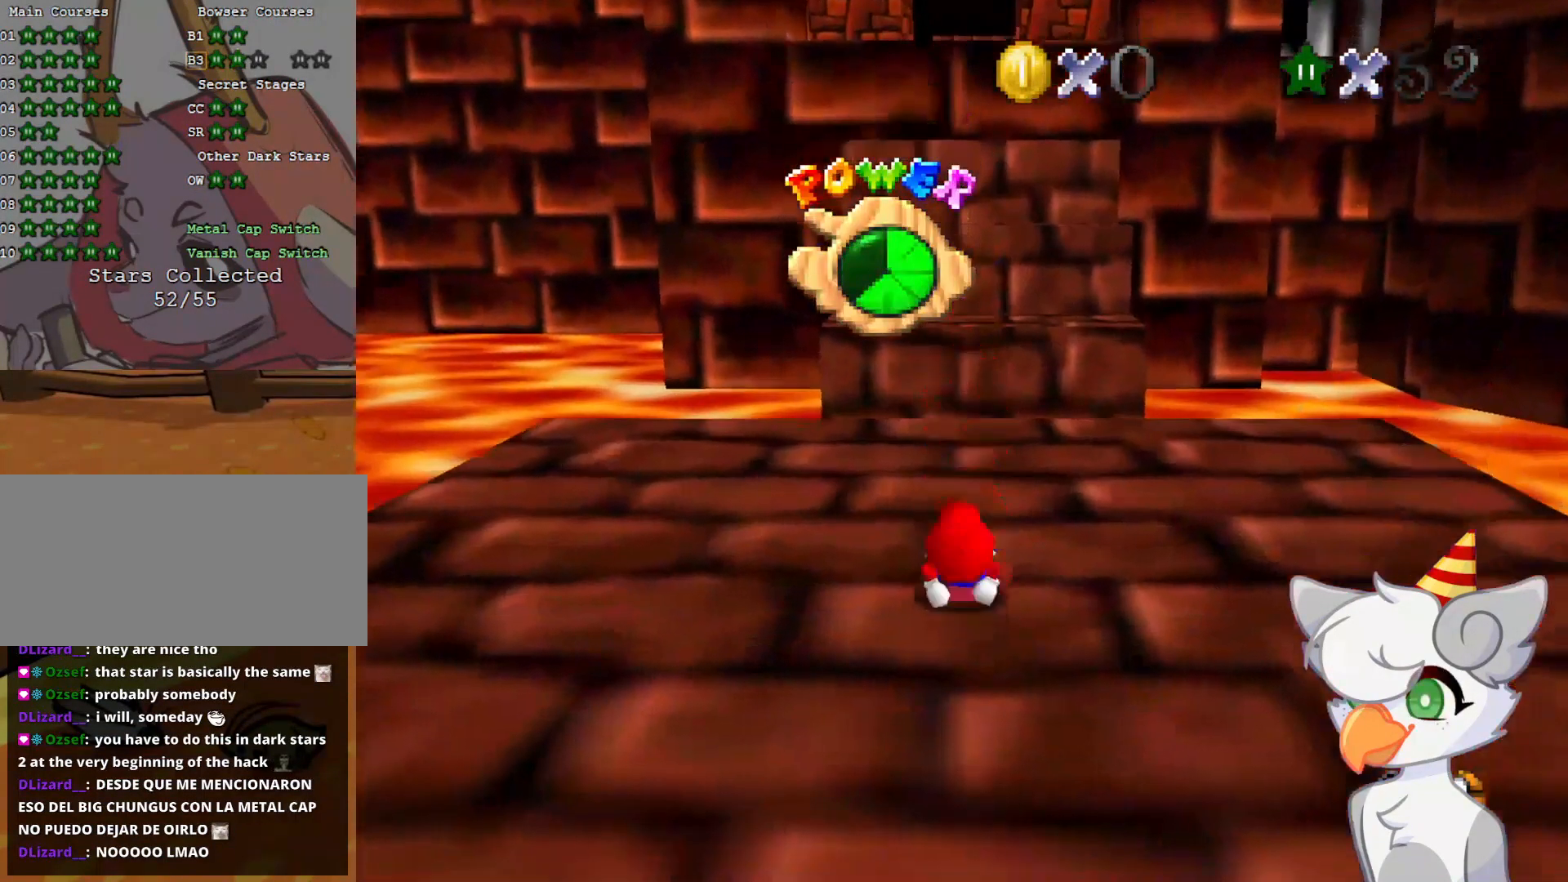
{"buttons": [], "left_stick": "up", "events": [[250, "left_stick", "center"], [271, "C_DOWN", "down"], [375, "C_DOWN", "up"], [375, "left_stick", "up"]]}
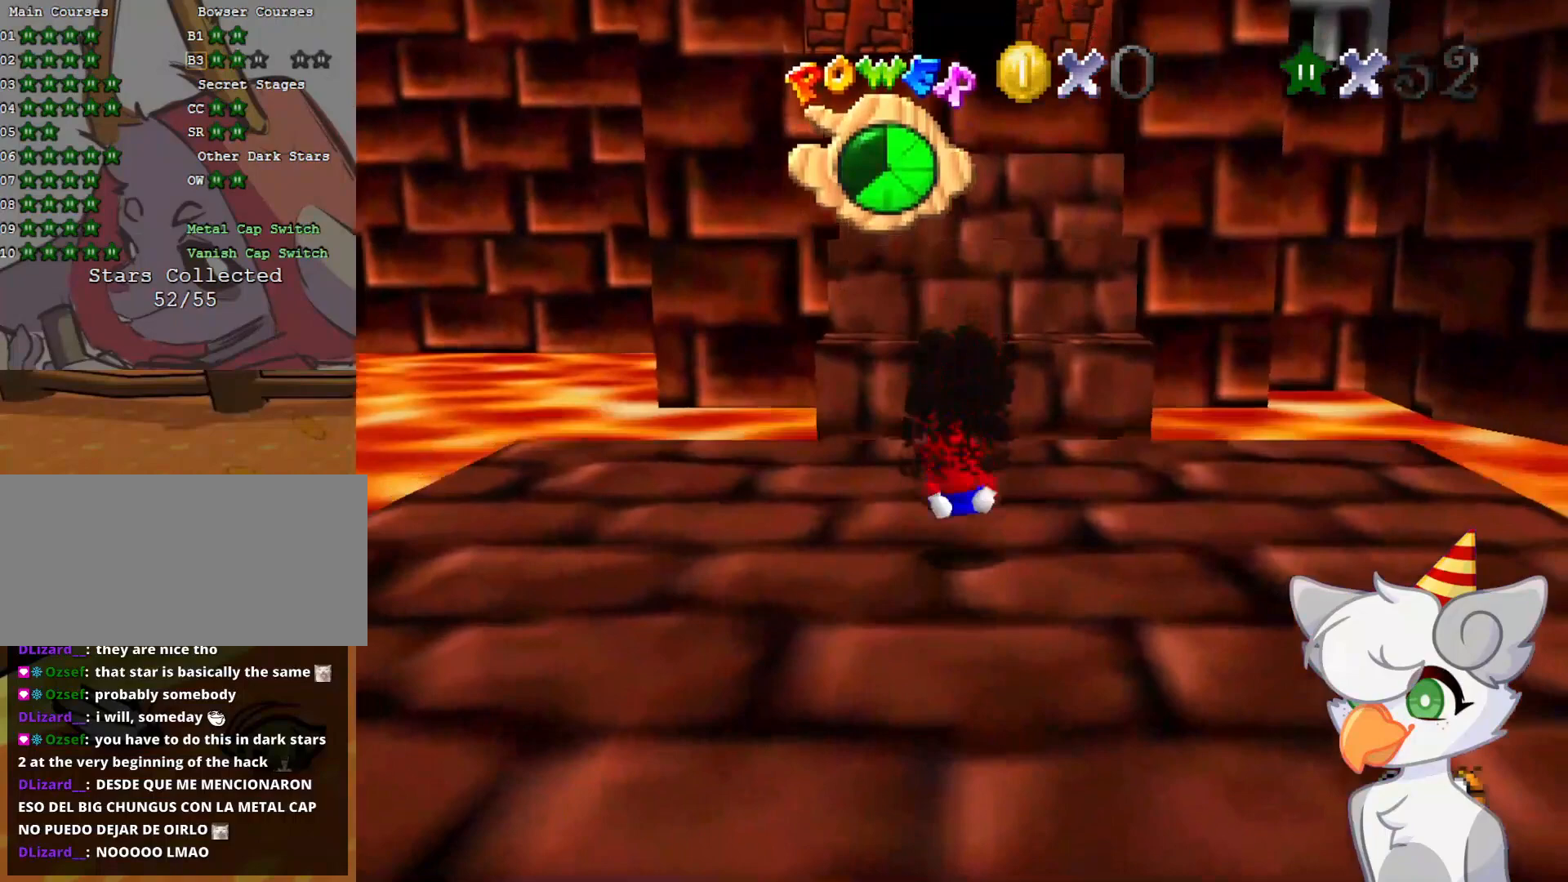
{"buttons": [], "left_stick": "up", "events": []}
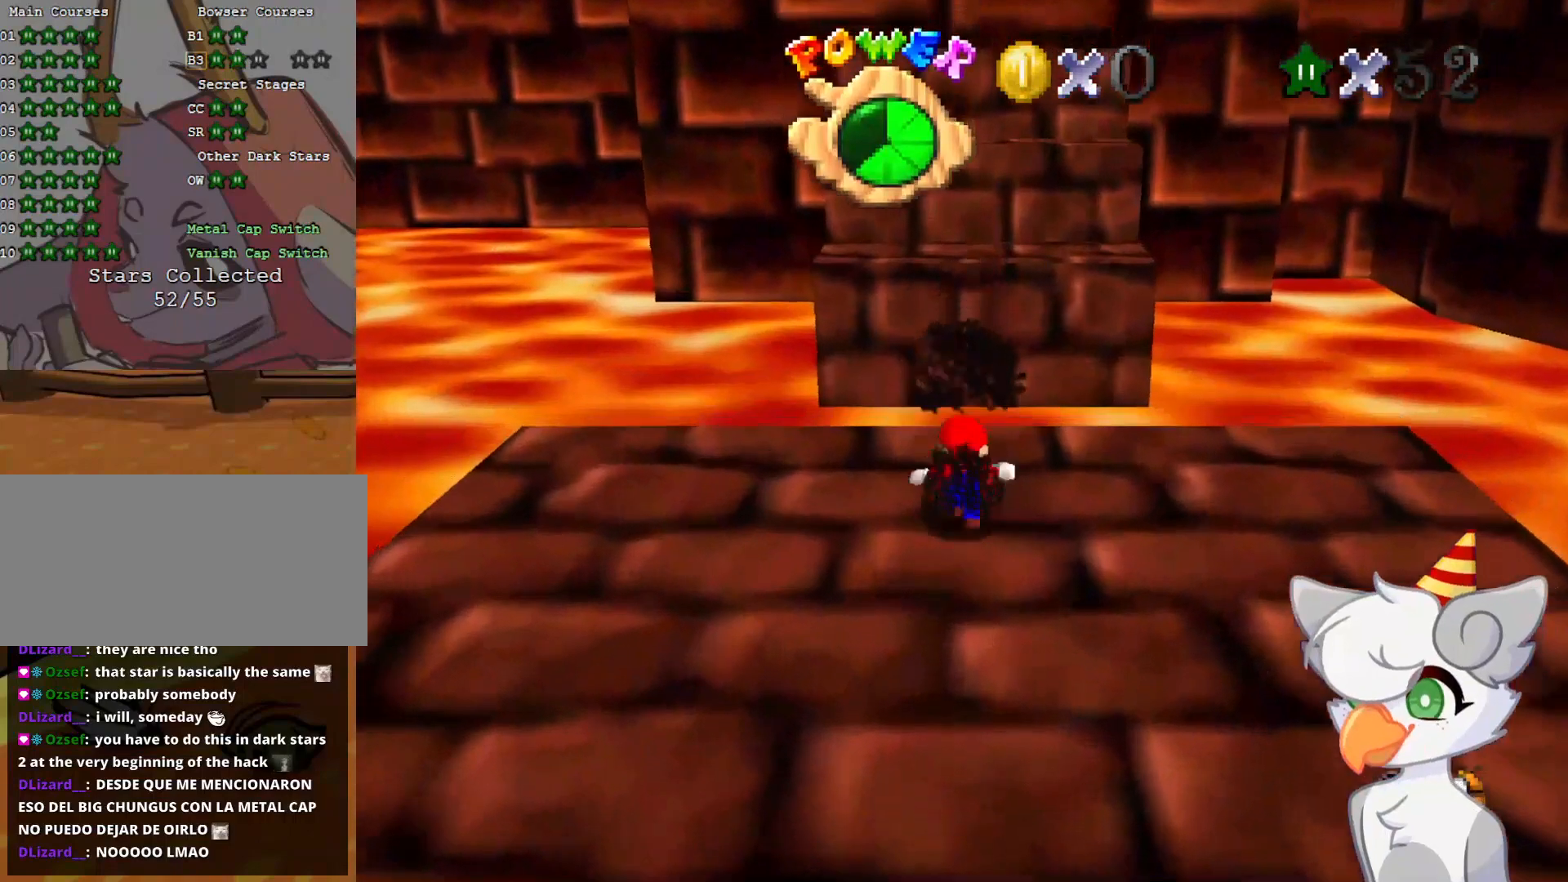
{"buttons": ["A", "Z"], "left_stick": "up", "events": [[437, "Z", "down"], [479, "A", "down"]]}
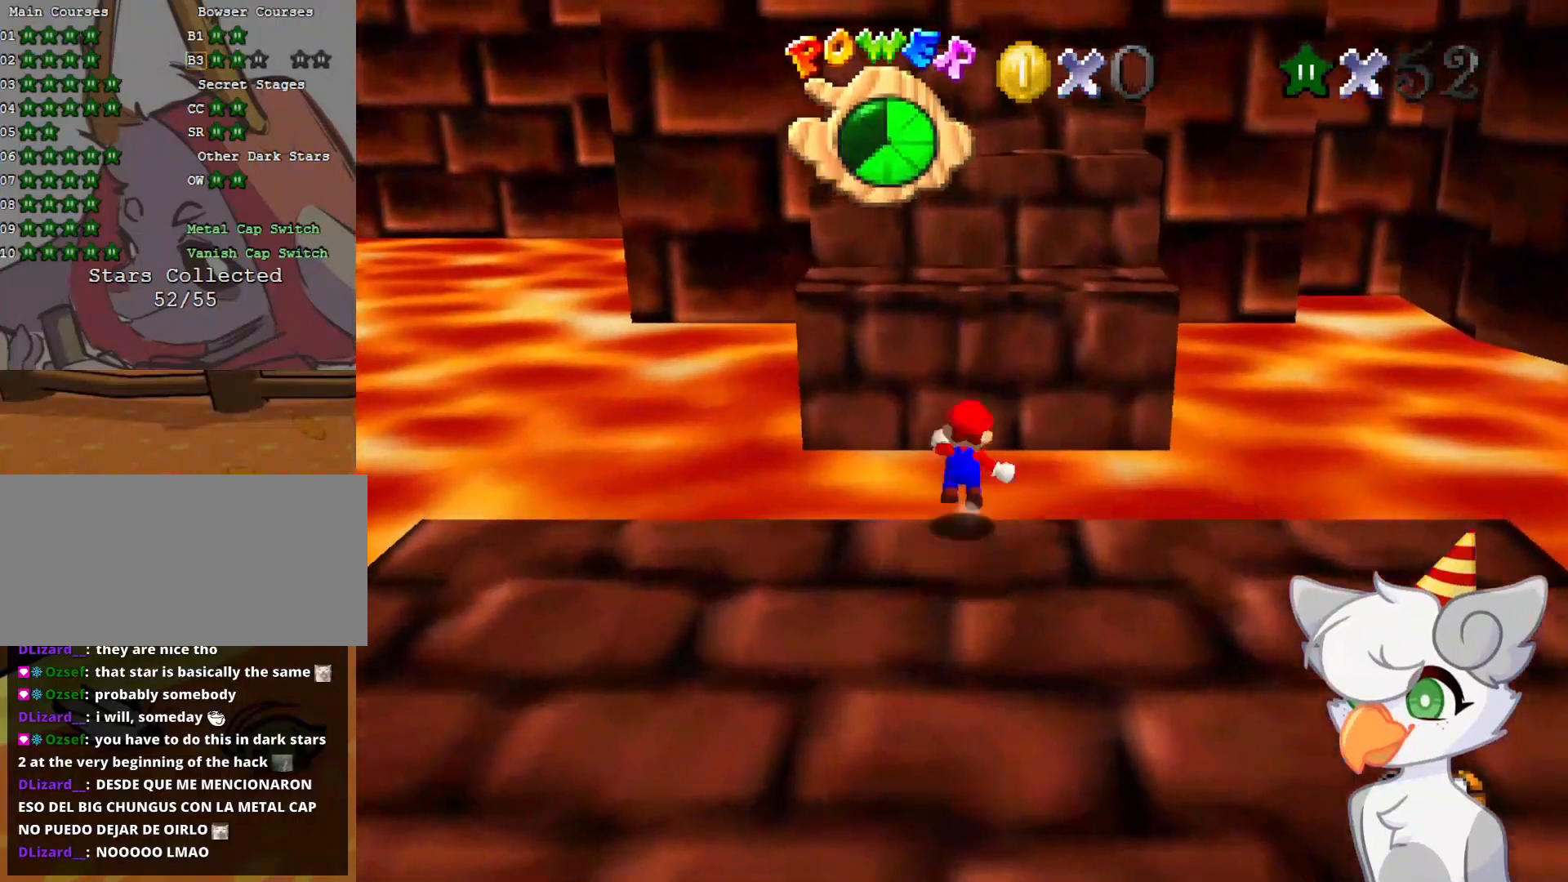
{"buttons": ["A", "Z"], "left_stick": "up", "events": []}
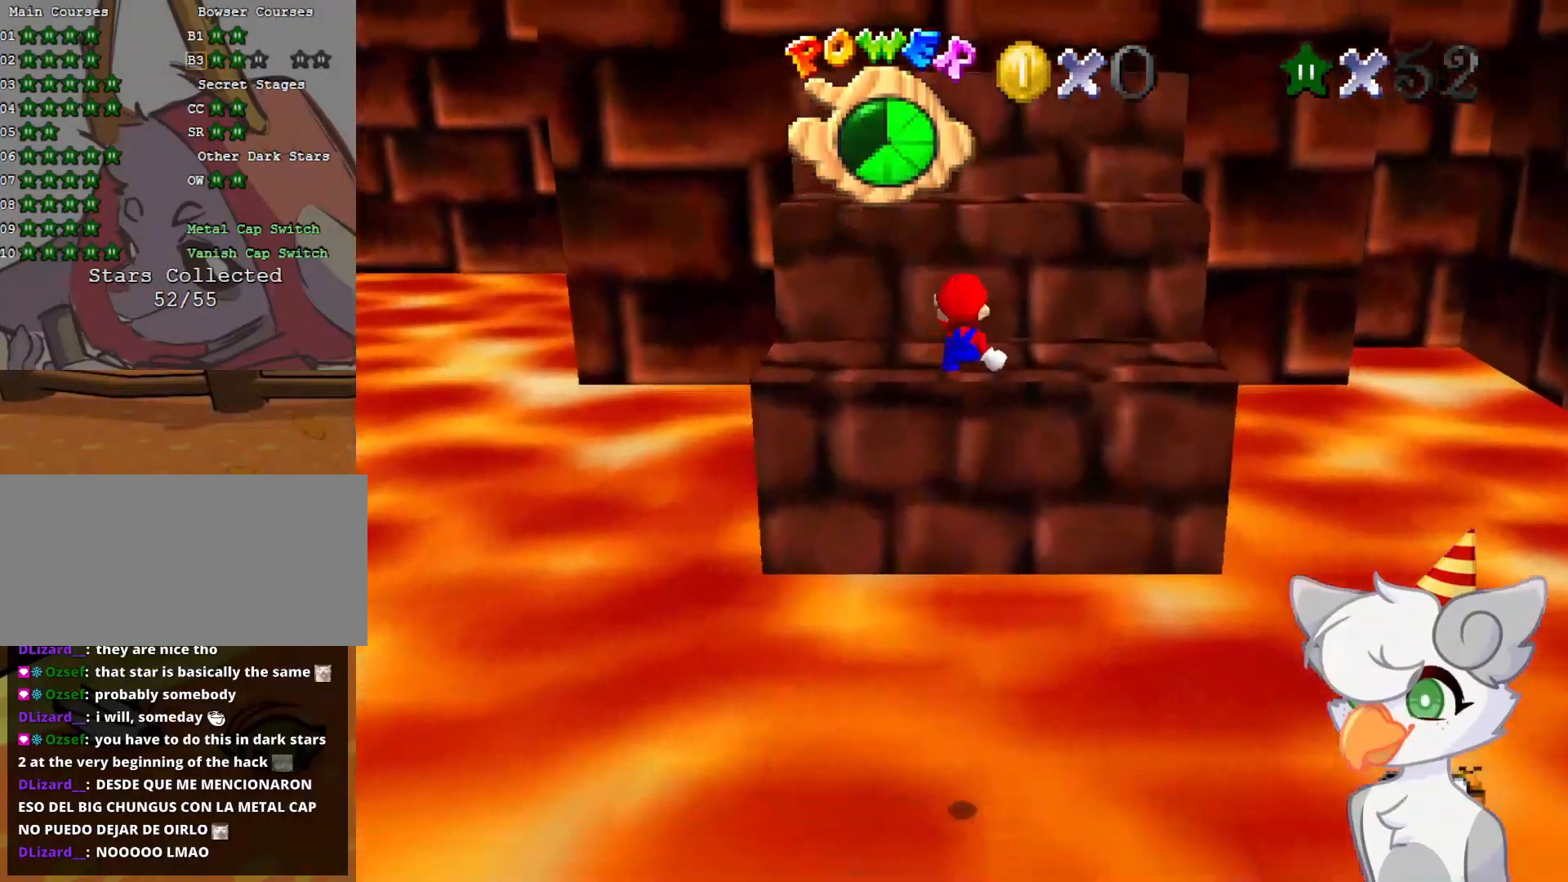
{"buttons": [], "left_stick": "up", "events": [[458, "A", "up"], [479, "Z", "up"]]}
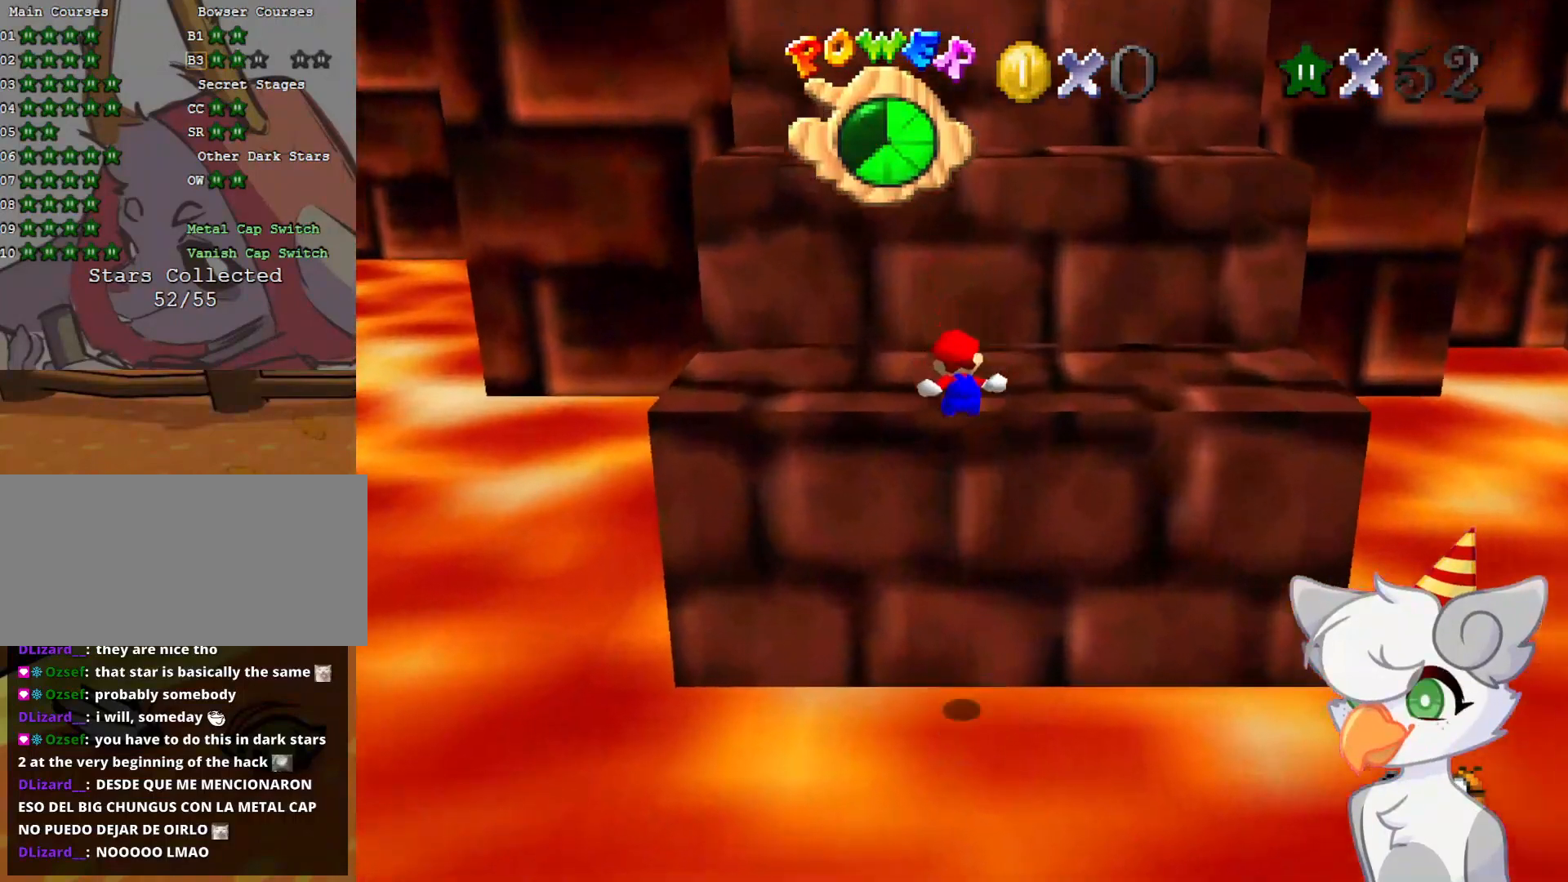
{"buttons": [], "left_stick": "up", "events": [[104, "left_stick", "center"], [187, "A", "down"], [312, "A", "up"], [375, "left_stick", "up"]]}
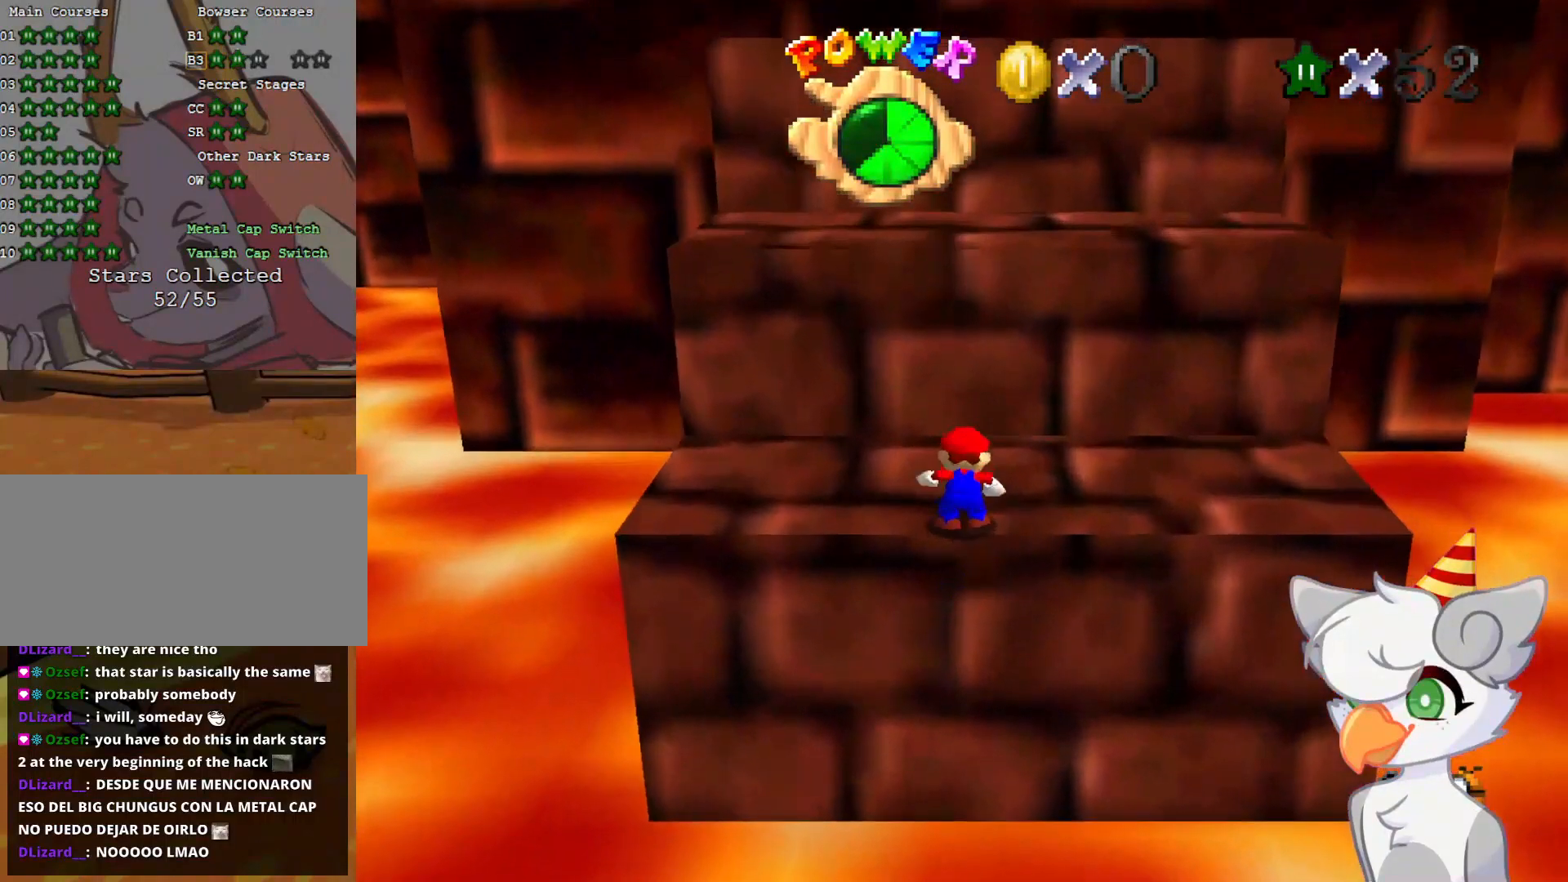
{"buttons": [], "left_stick": "up", "events": [[208, "left_stick", "center"], [312, "A", "down"], [312, "B", "down"], [375, "left_stick", "up"], [437, "B", "up"], [479, "A", "up"]]}
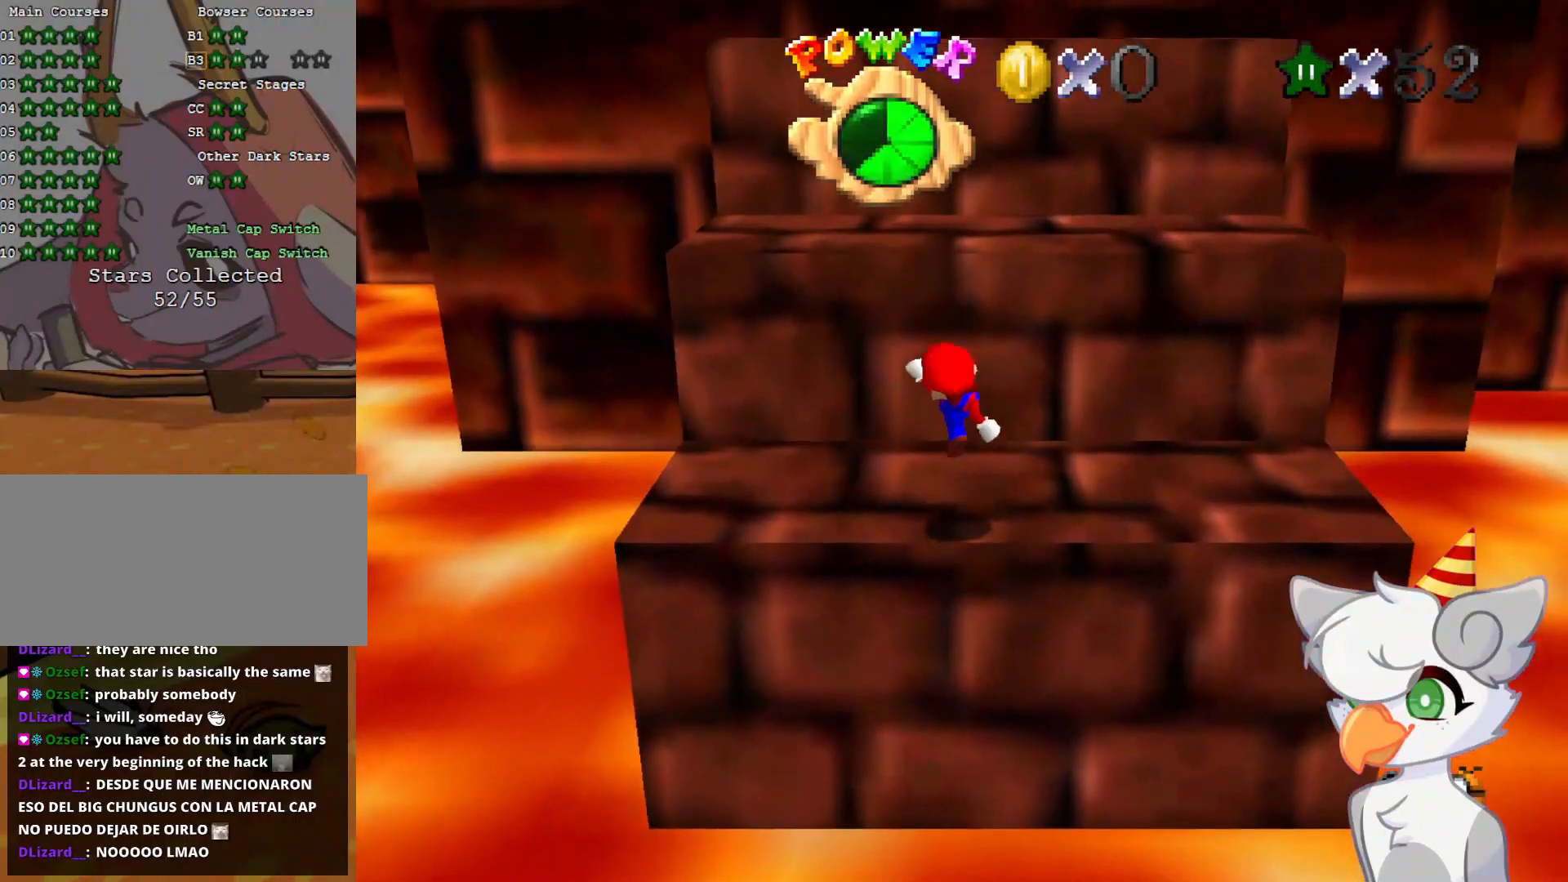
{"buttons": ["A"], "left_stick": "up", "events": [[271, "A", "down"]]}
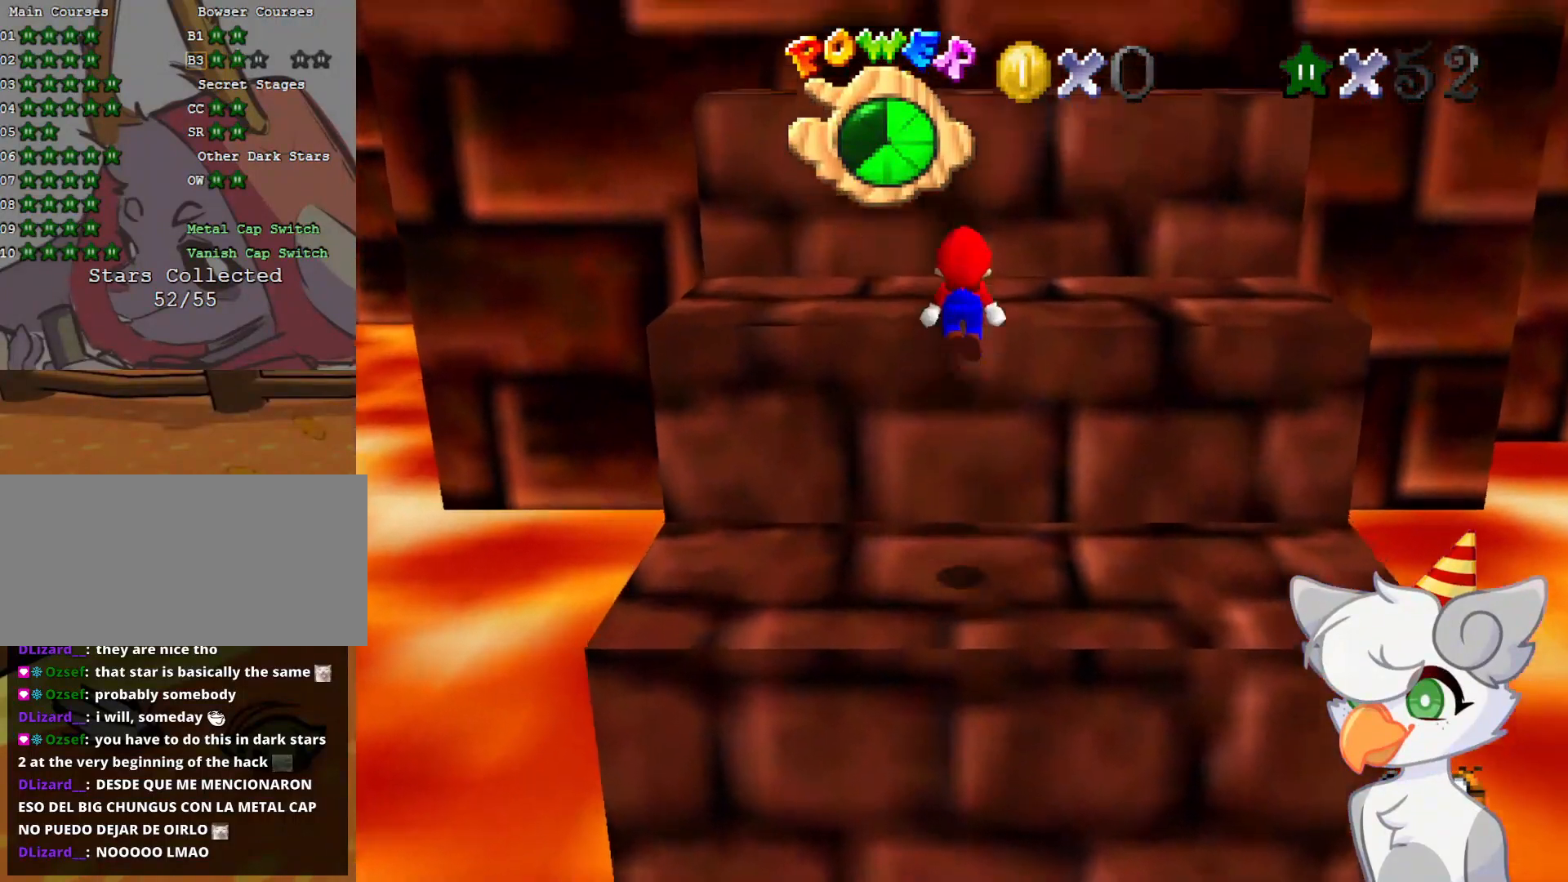
{"buttons": [], "left_stick": "center", "events": [[41, "B", "down"], [187, "B", "up"], [208, "A", "up"], [271, "left_stick", "center"]]}
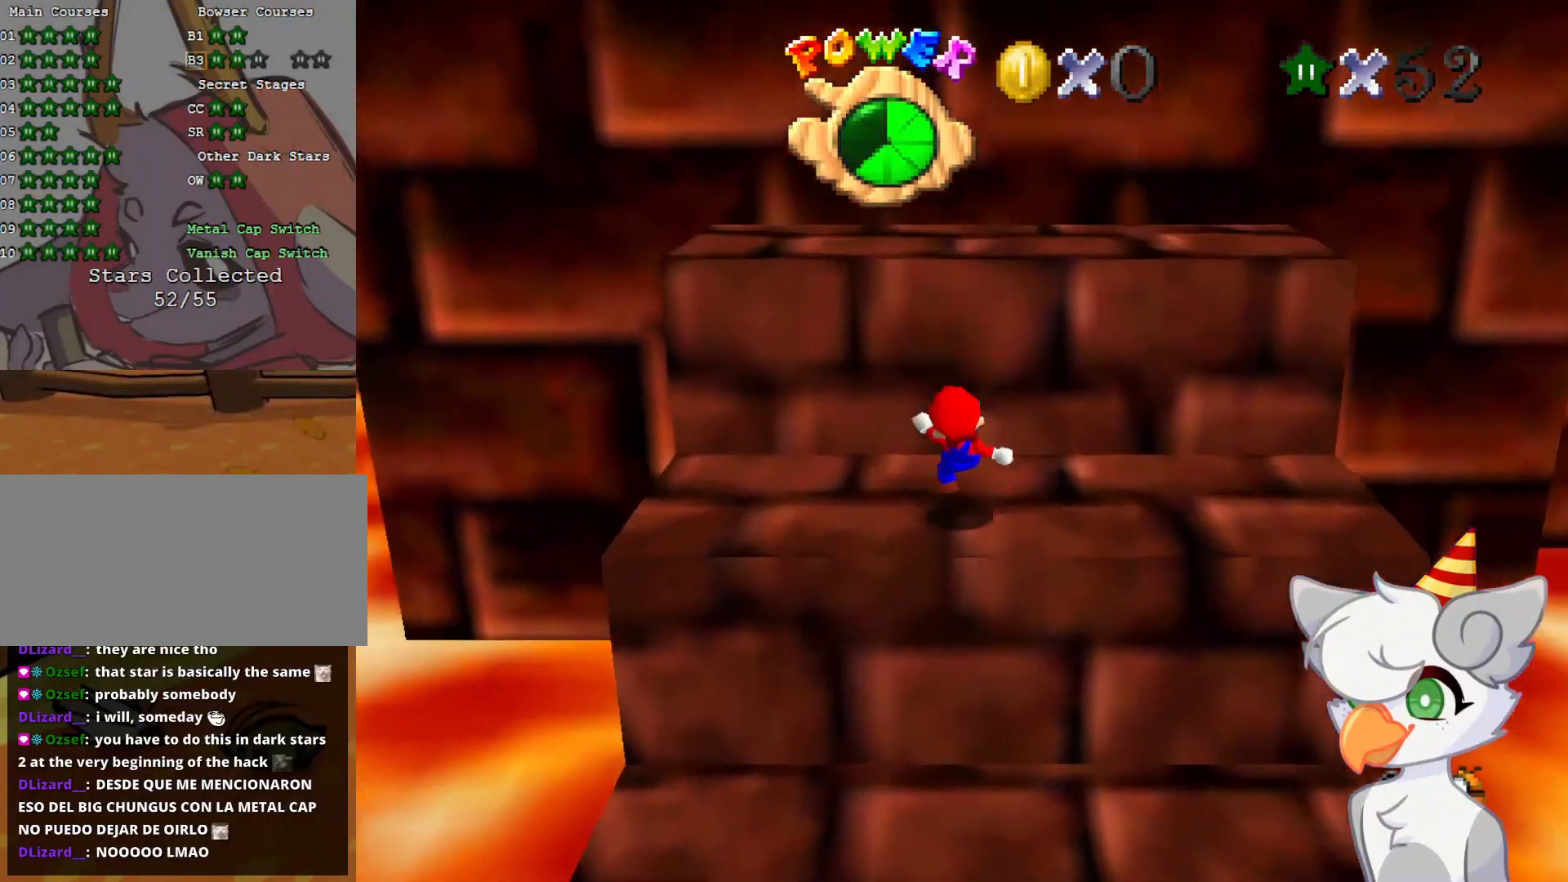
{"buttons": [], "left_stick": "up", "events": [[21, "A", "down"], [229, "left_stick", "up"], [271, "B", "down"], [416, "B", "up"], [479, "A", "up"]]}
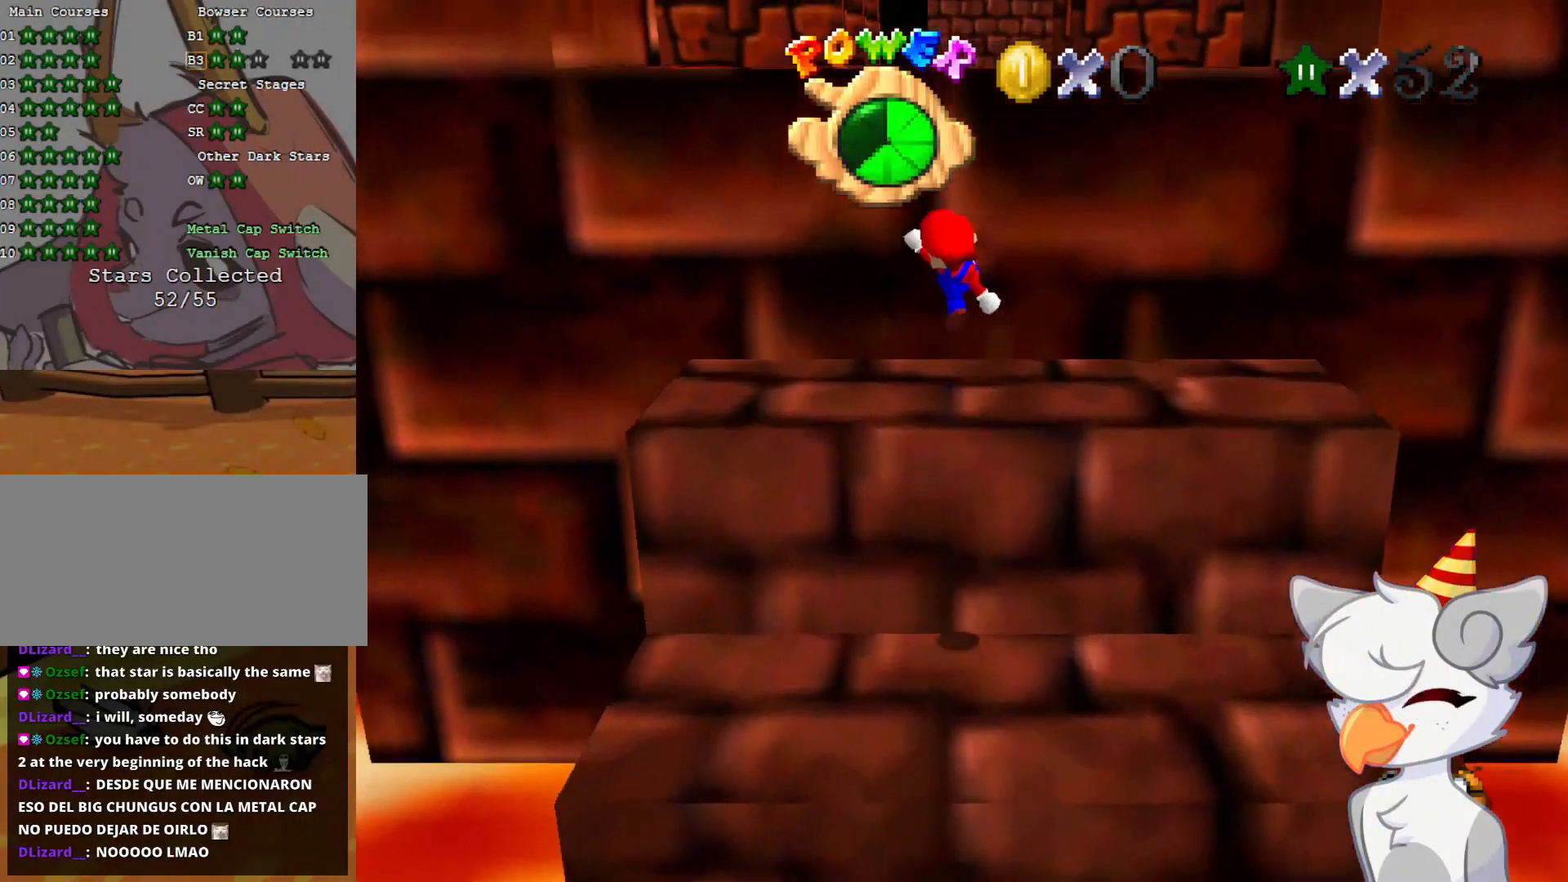
{"buttons": ["A"], "left_stick": "up-left", "events": [[271, "A", "down"], [500, "left_stick", "up-left"]]}
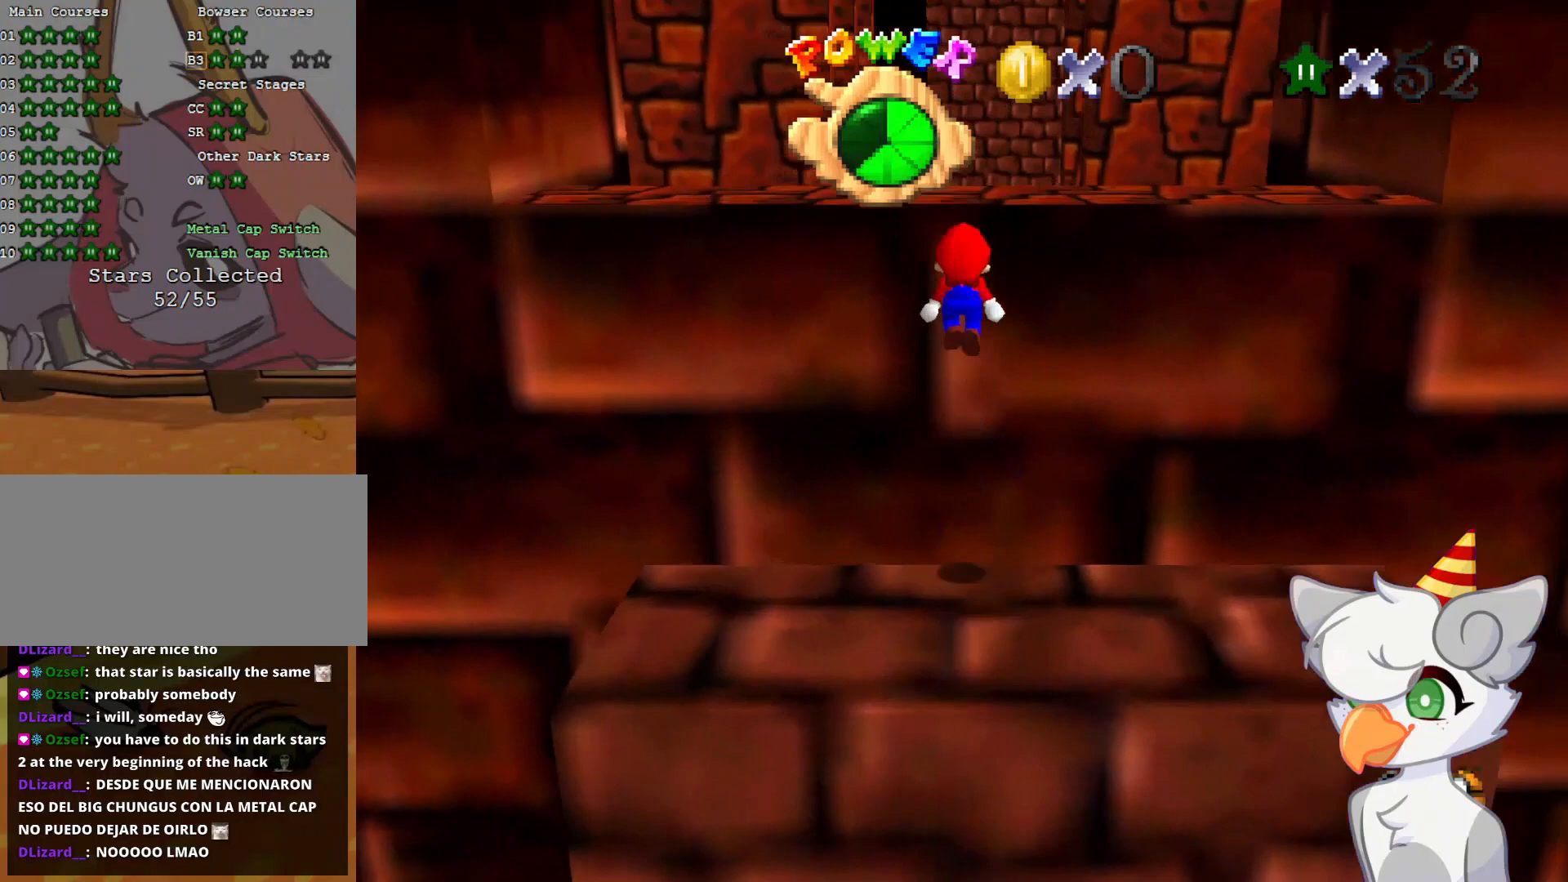
{"buttons": [], "left_stick": "center", "events": [[375, "A", "up"], [396, "left_stick", "center"]]}
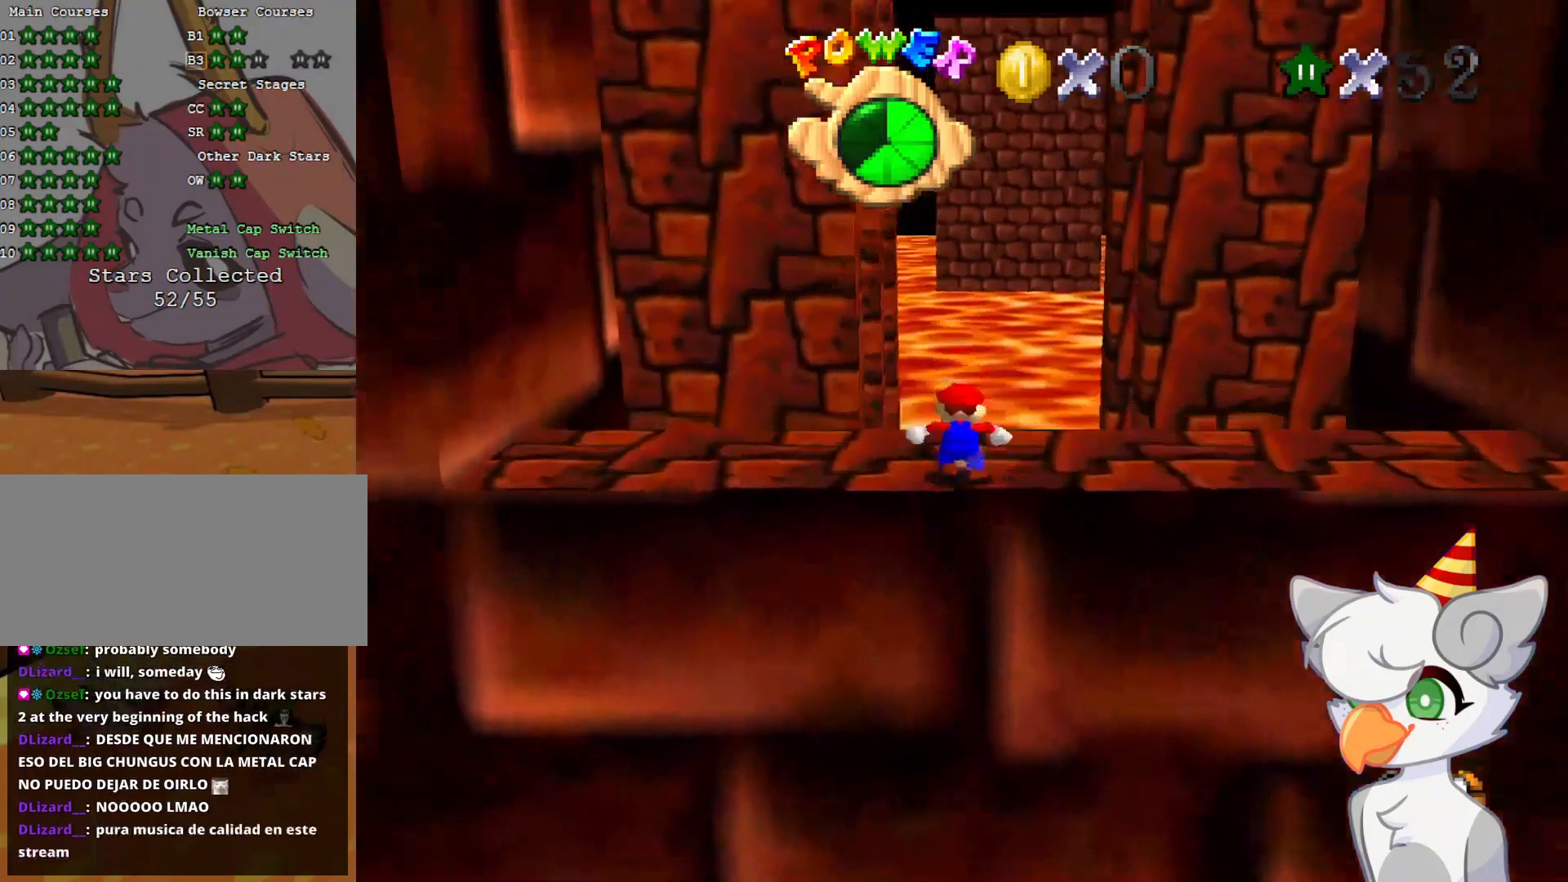
{"buttons": ["A"], "left_stick": "left", "events": [[62, "A", "down"], [187, "A", "up"], [437, "A", "down"], [437, "left_stick", "left"]]}
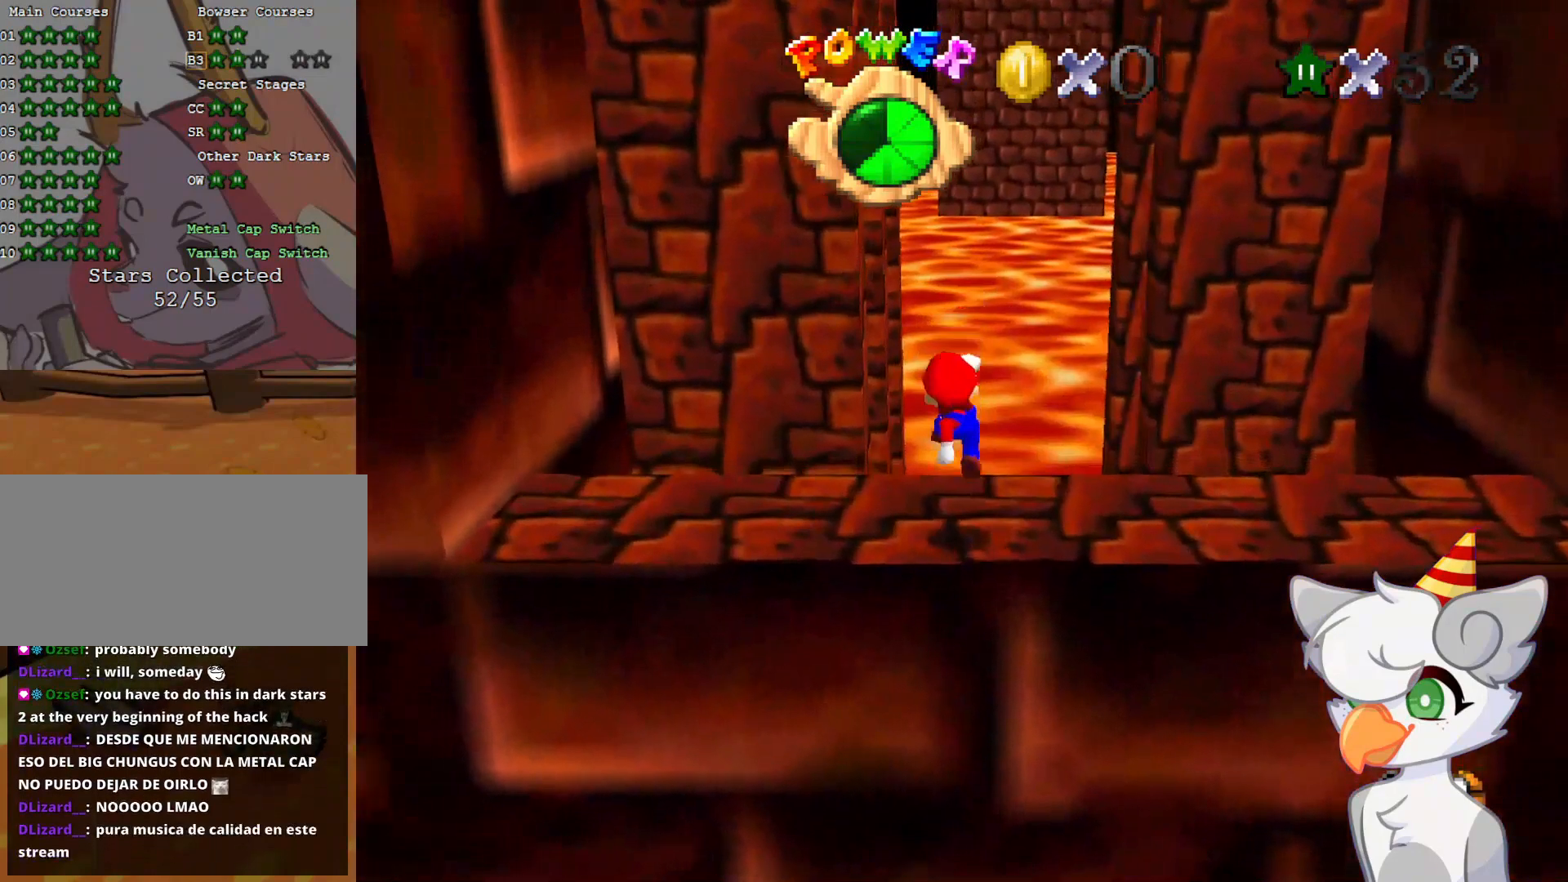
{"buttons": [], "left_stick": "center", "events": [[83, "B", "down"], [208, "A", "up"], [208, "B", "up"], [396, "left_stick", "center"]]}
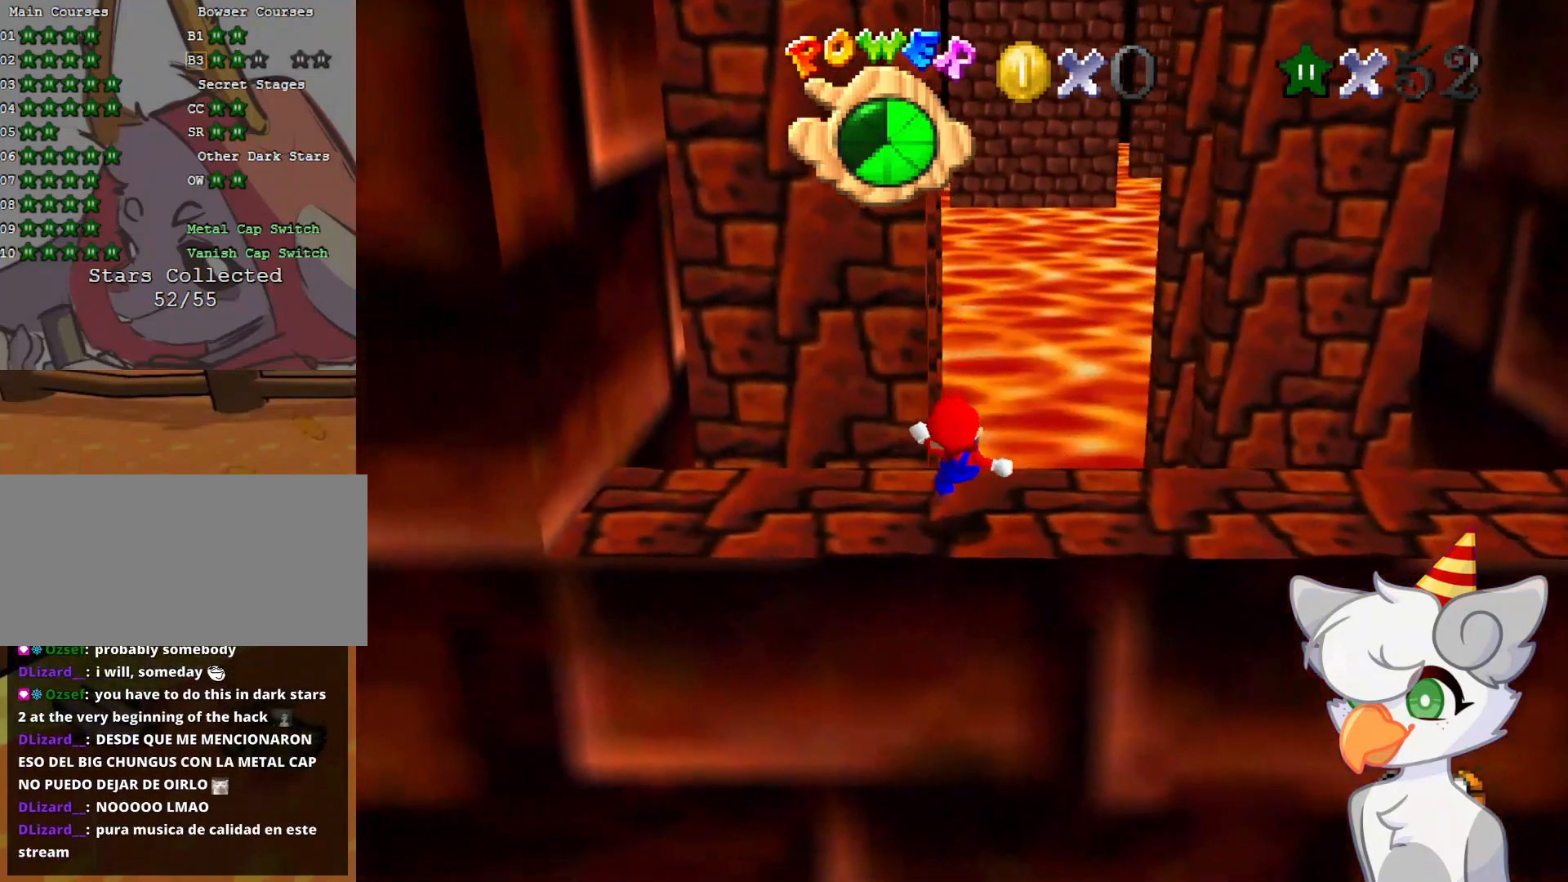
{"buttons": ["A", "Z"], "left_stick": "up", "events": [[83, "left_stick", "up"], [479, "Z", "down"], [500, "A", "down"]]}
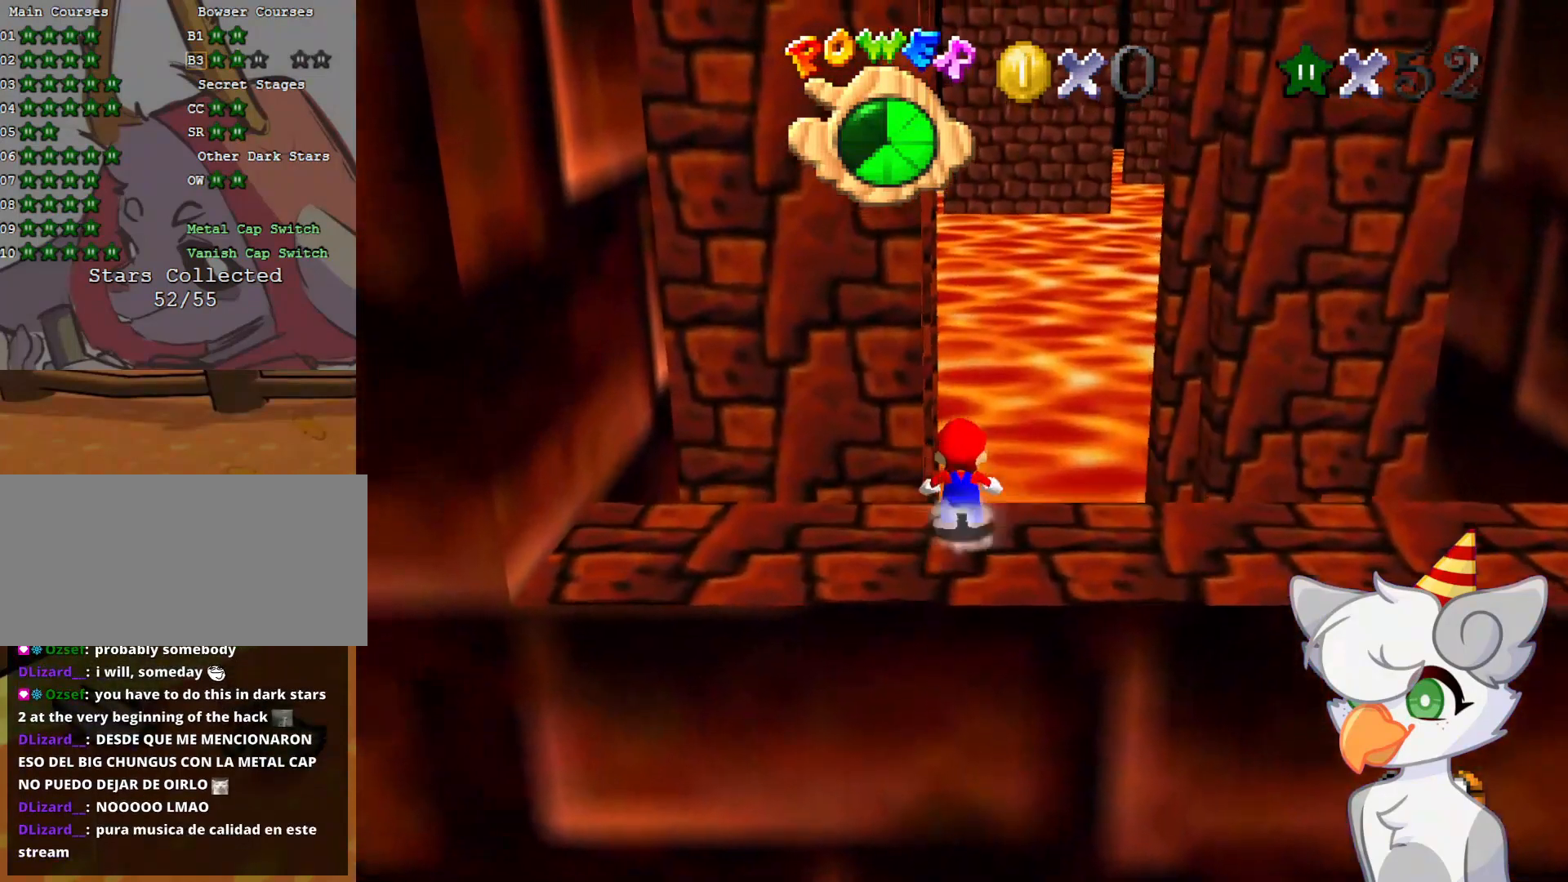
{"buttons": ["A", "Z"], "left_stick": "up", "events": []}
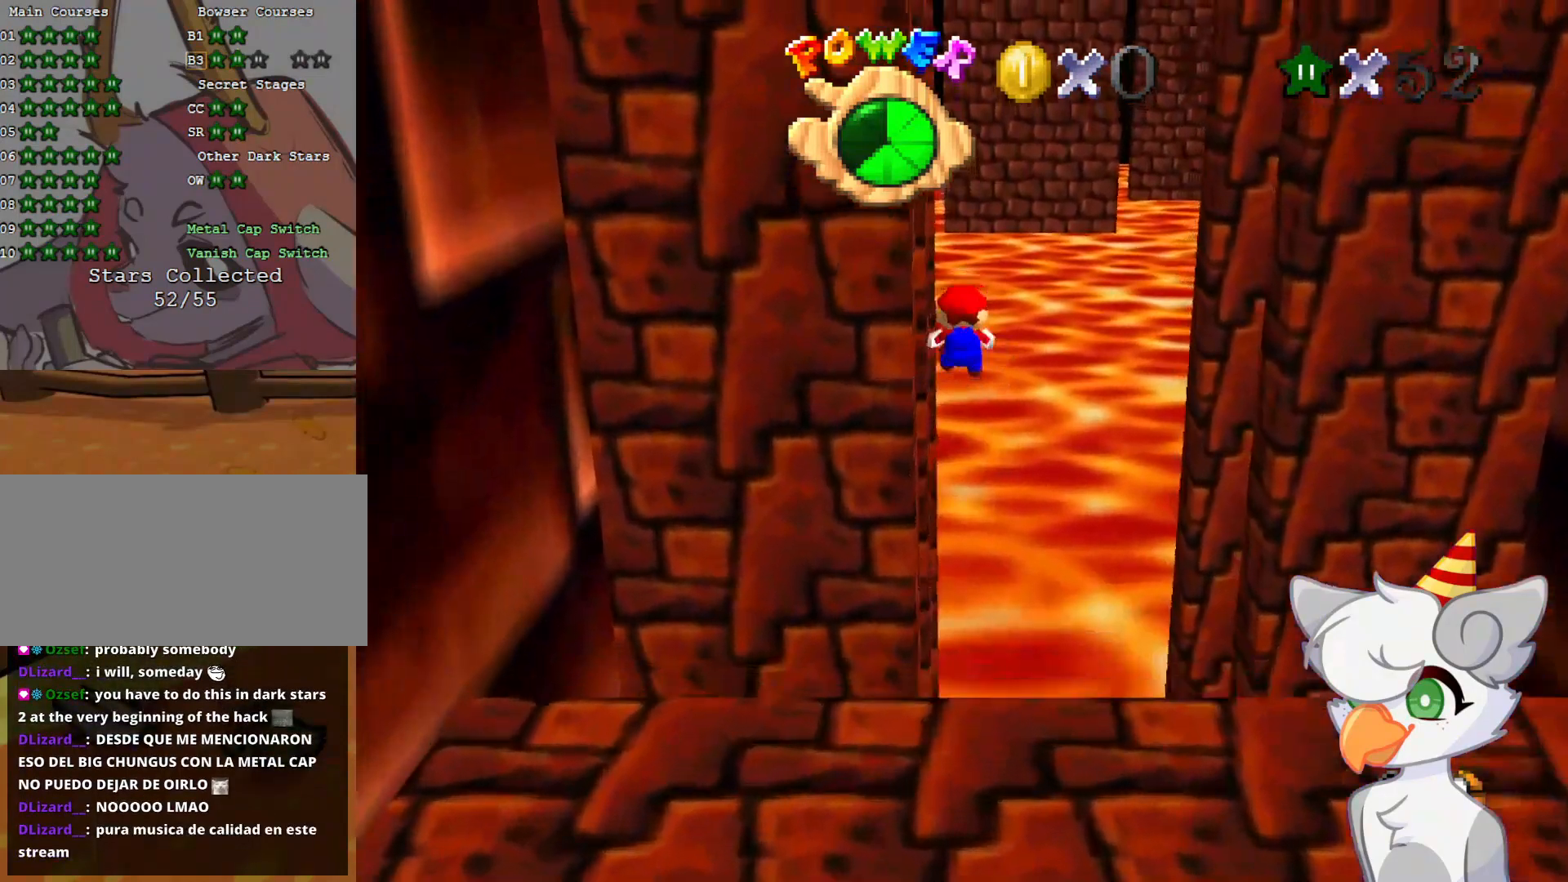
{"buttons": ["C_RIGHT"], "left_stick": "up", "events": [[62, "left_stick", "up-left"], [104, "A", "up"], [187, "Z", "up"], [333, "left_stick", "up"], [396, "C_RIGHT", "down"]]}
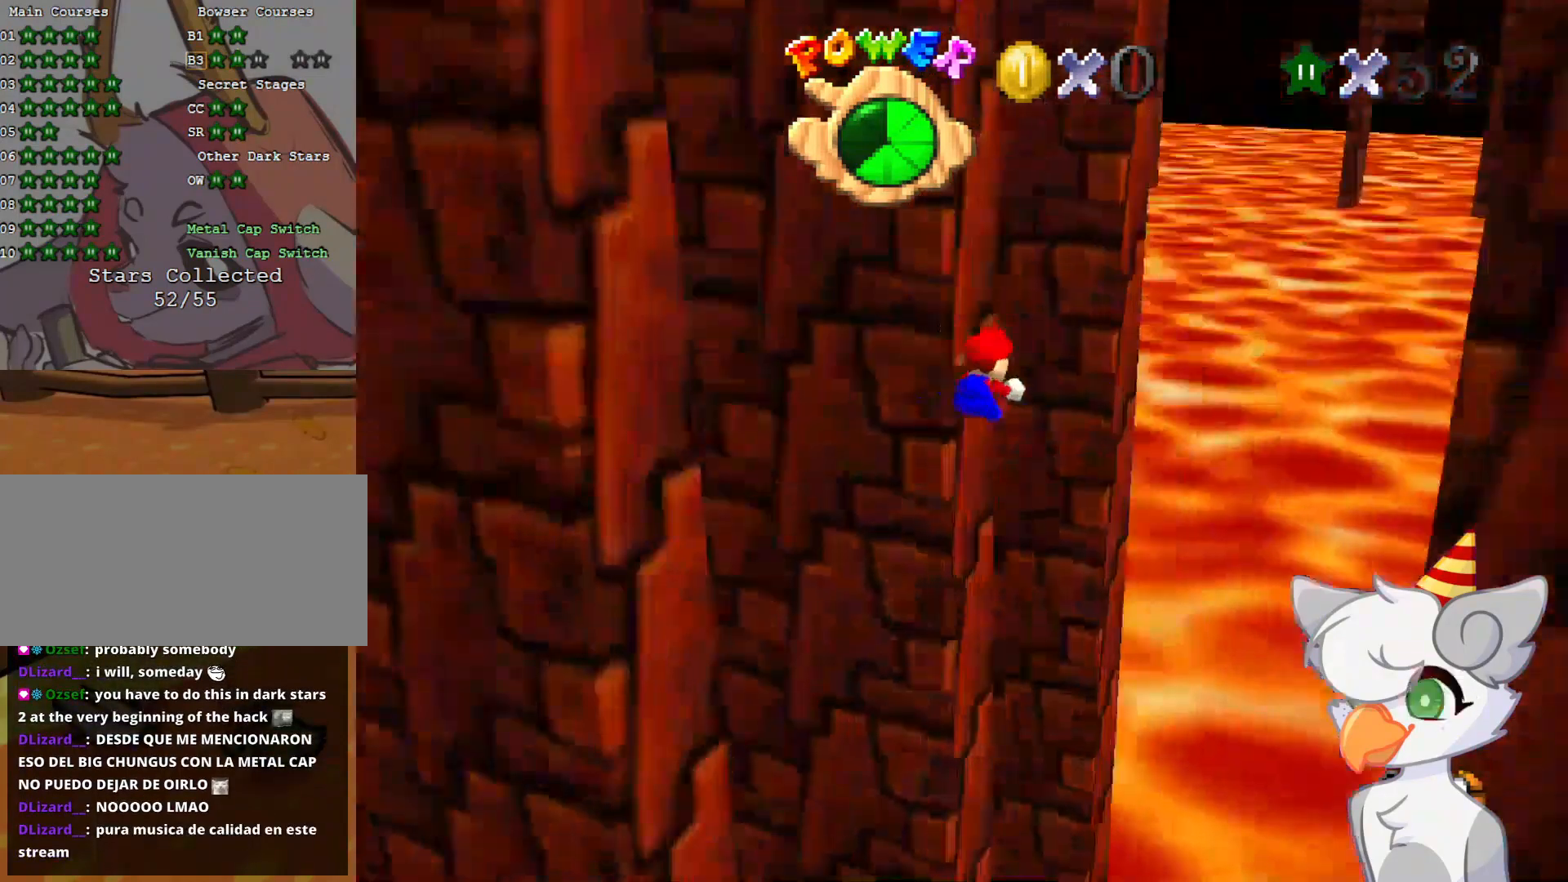
{"buttons": ["A"], "left_stick": "up", "events": [[21, "C_RIGHT", "up"], [21, "left_stick", "up-left"], [146, "C_RIGHT", "down"], [271, "C_RIGHT", "up"], [437, "left_stick", "up"], [500, "A", "down"]]}
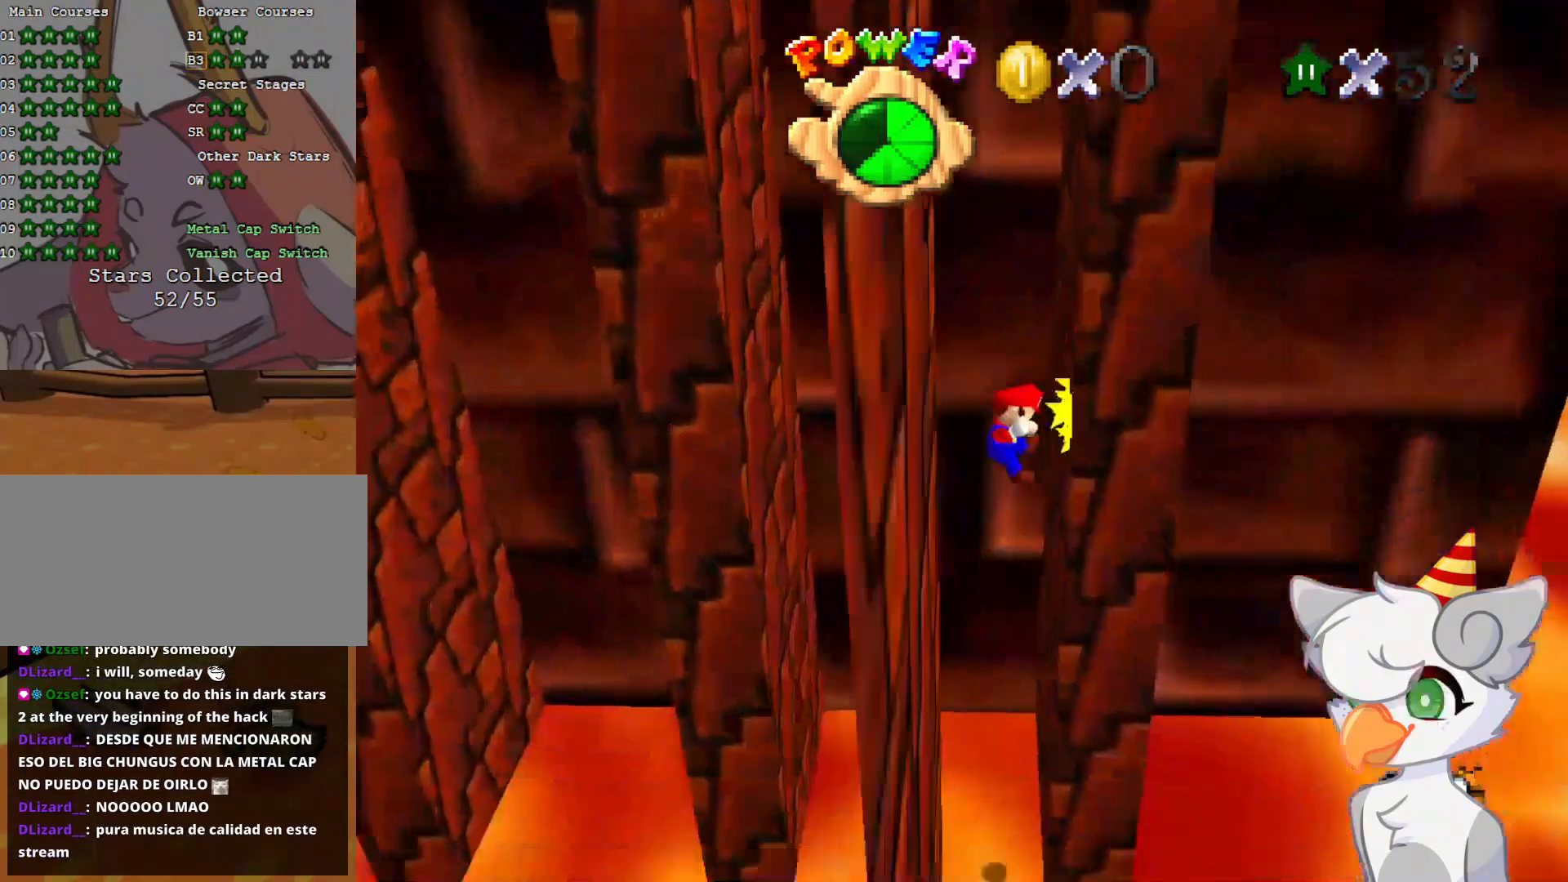
{"buttons": ["A"], "left_stick": "up-right", "events": [[41, "left_stick", "up-left"], [354, "A", "up"], [437, "A", "down"], [479, "left_stick", "up-right"]]}
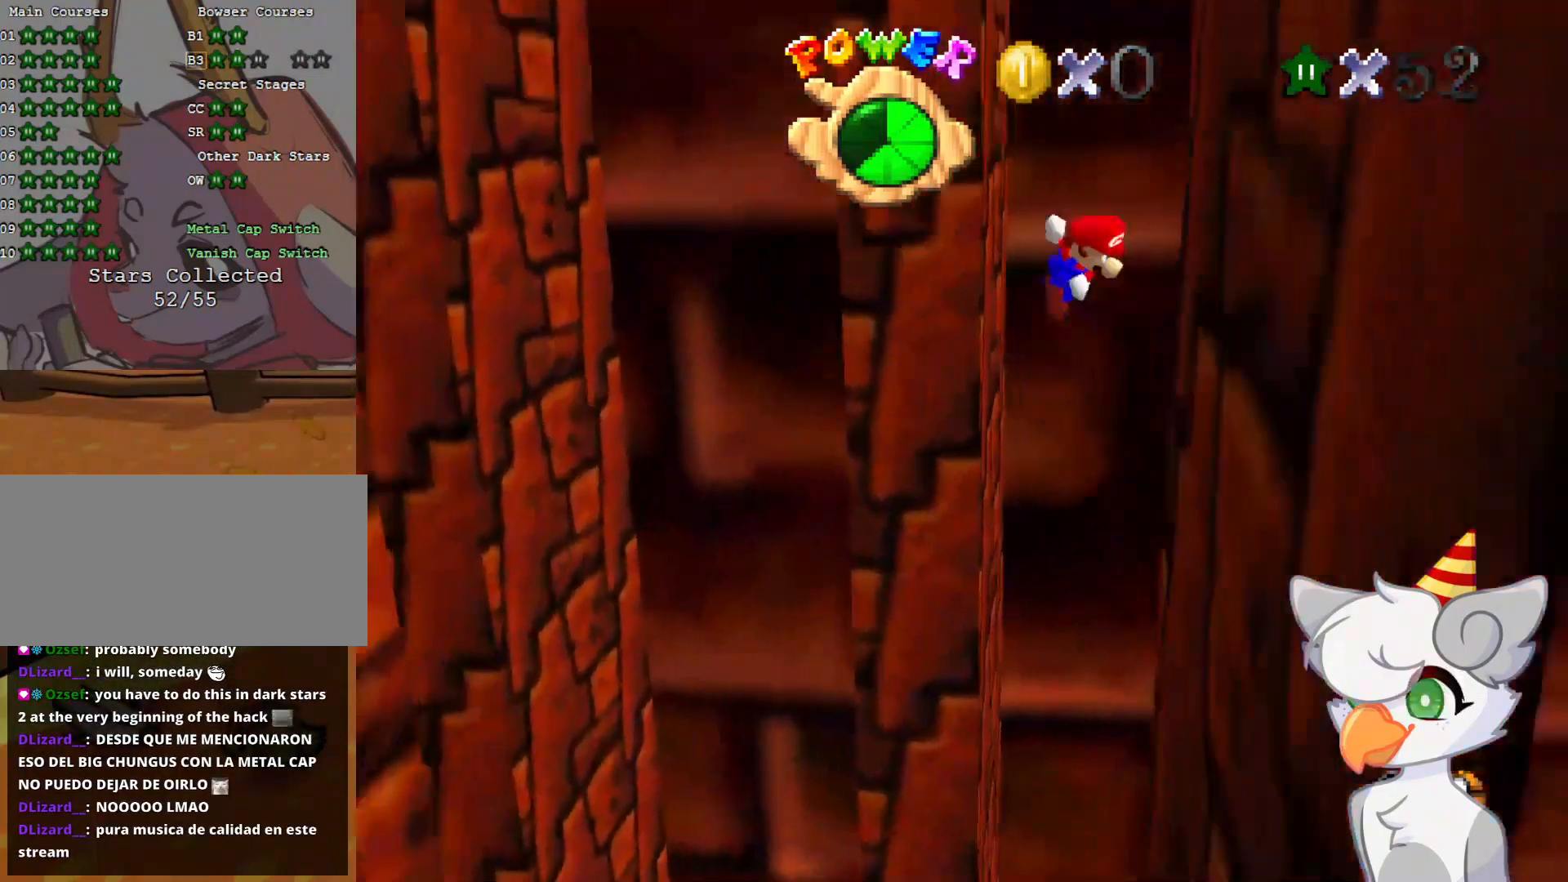
{"buttons": ["A"], "left_stick": "left", "events": [[271, "left_stick", "right"], [333, "A", "up"], [396, "left_stick", "left"], [437, "A", "down"]]}
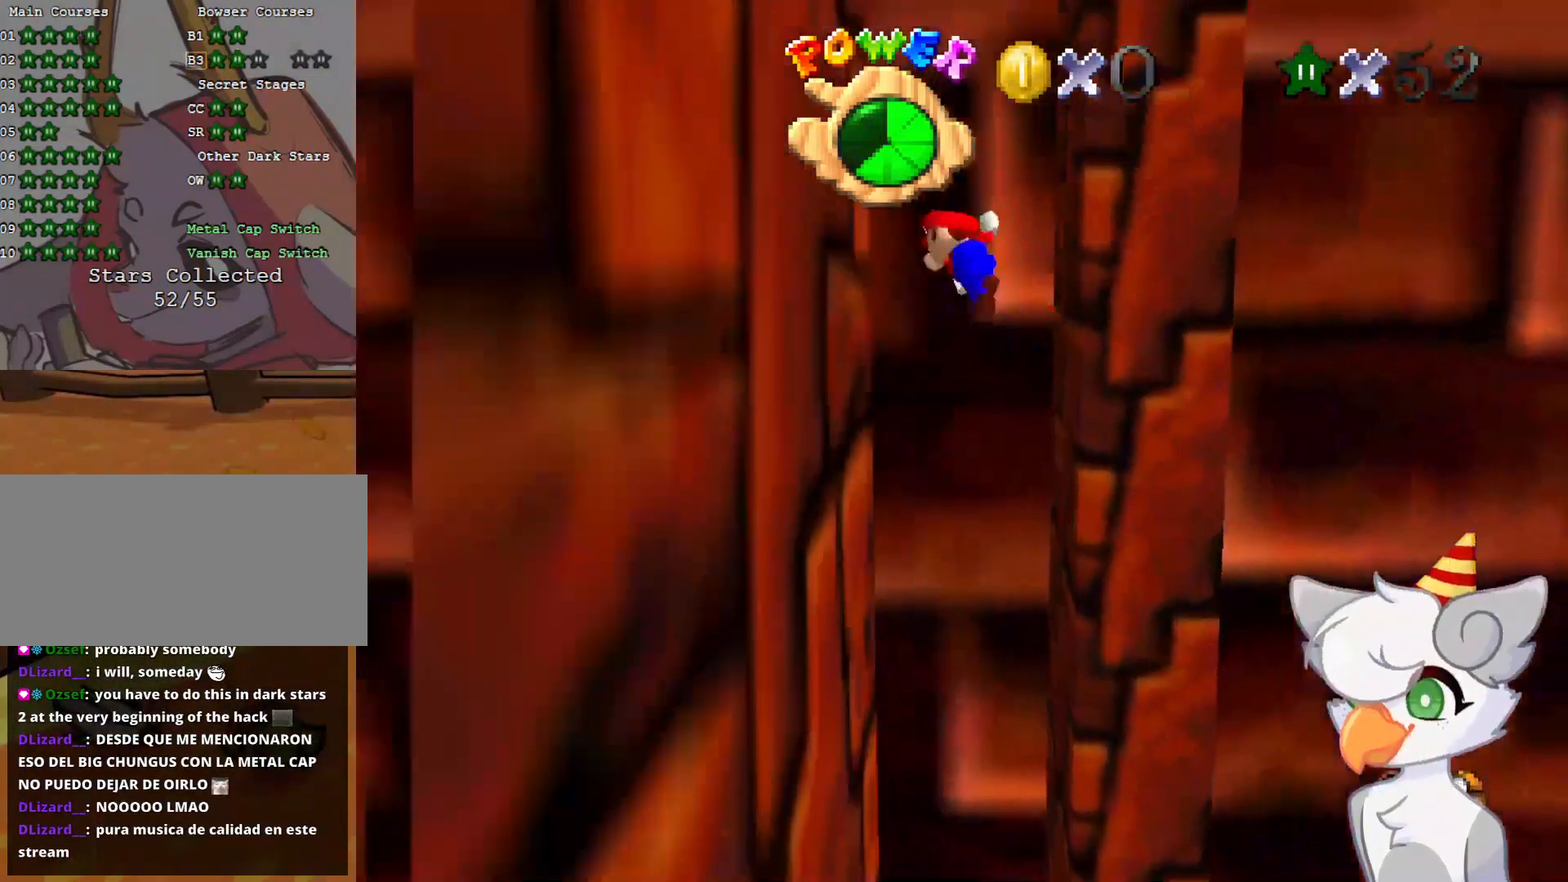
{"buttons": [], "left_stick": "up-right", "events": [[271, "A", "up"], [375, "A", "down"], [375, "left_stick", "up-right"], [500, "A", "up"]]}